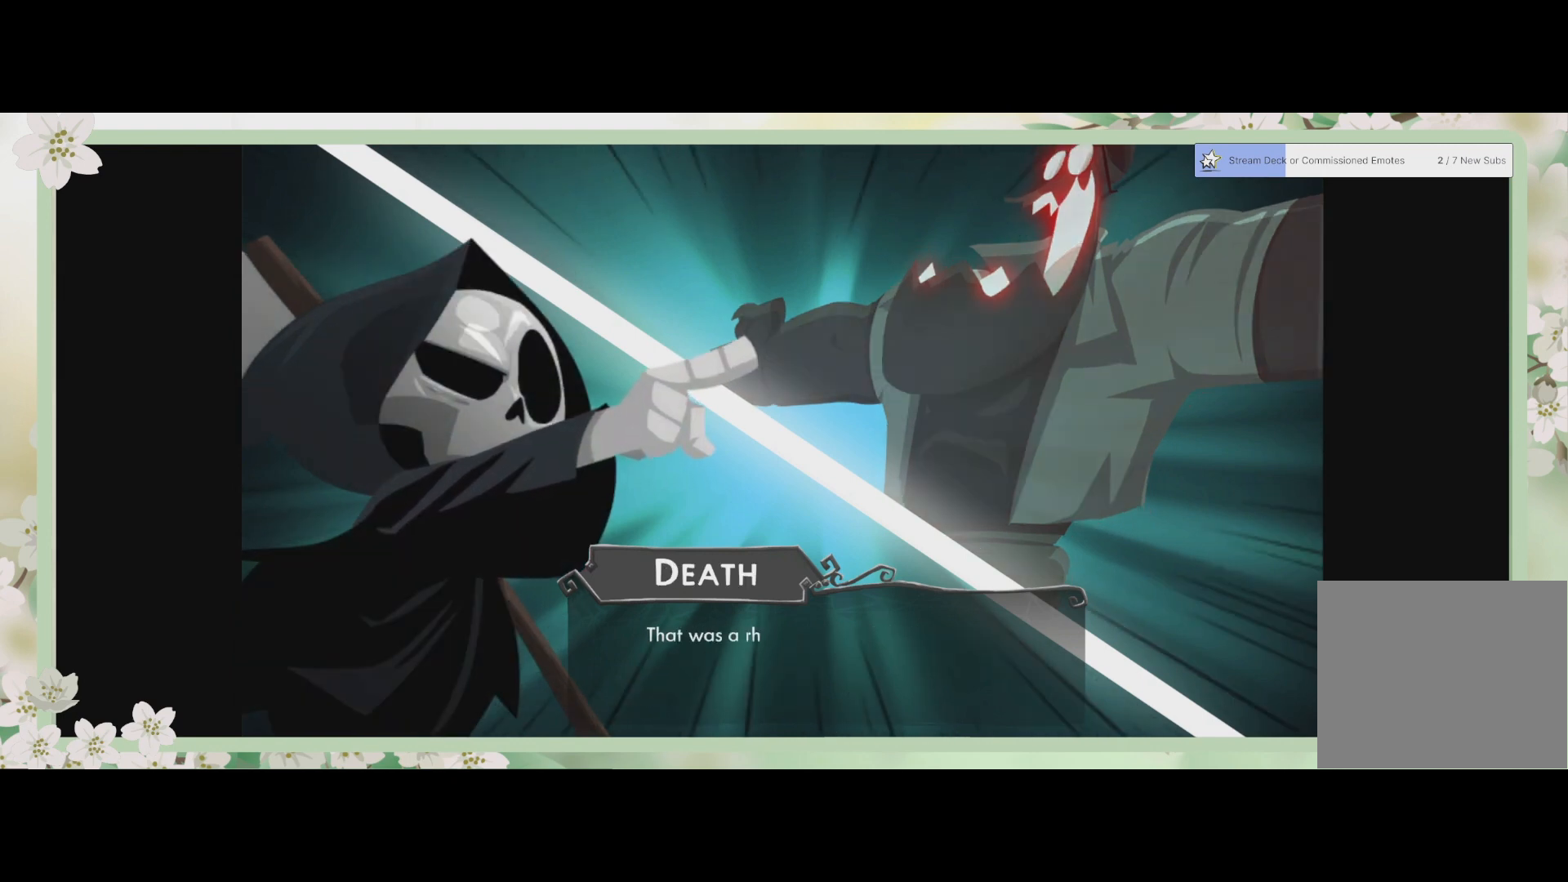
Gameplay with a controller (PlayStation layout); each line is a JSON object with the inputs held at the frame after it. "events" lists button and stick changes between this image and that frame as [ms after this image, input, new state], when the widget could be followed in between. Not read: right_stick.
{"buttons": [], "left_stick": "center", "events": [[300, "CROSS", "down"], [433, "CROSS", "up"]]}
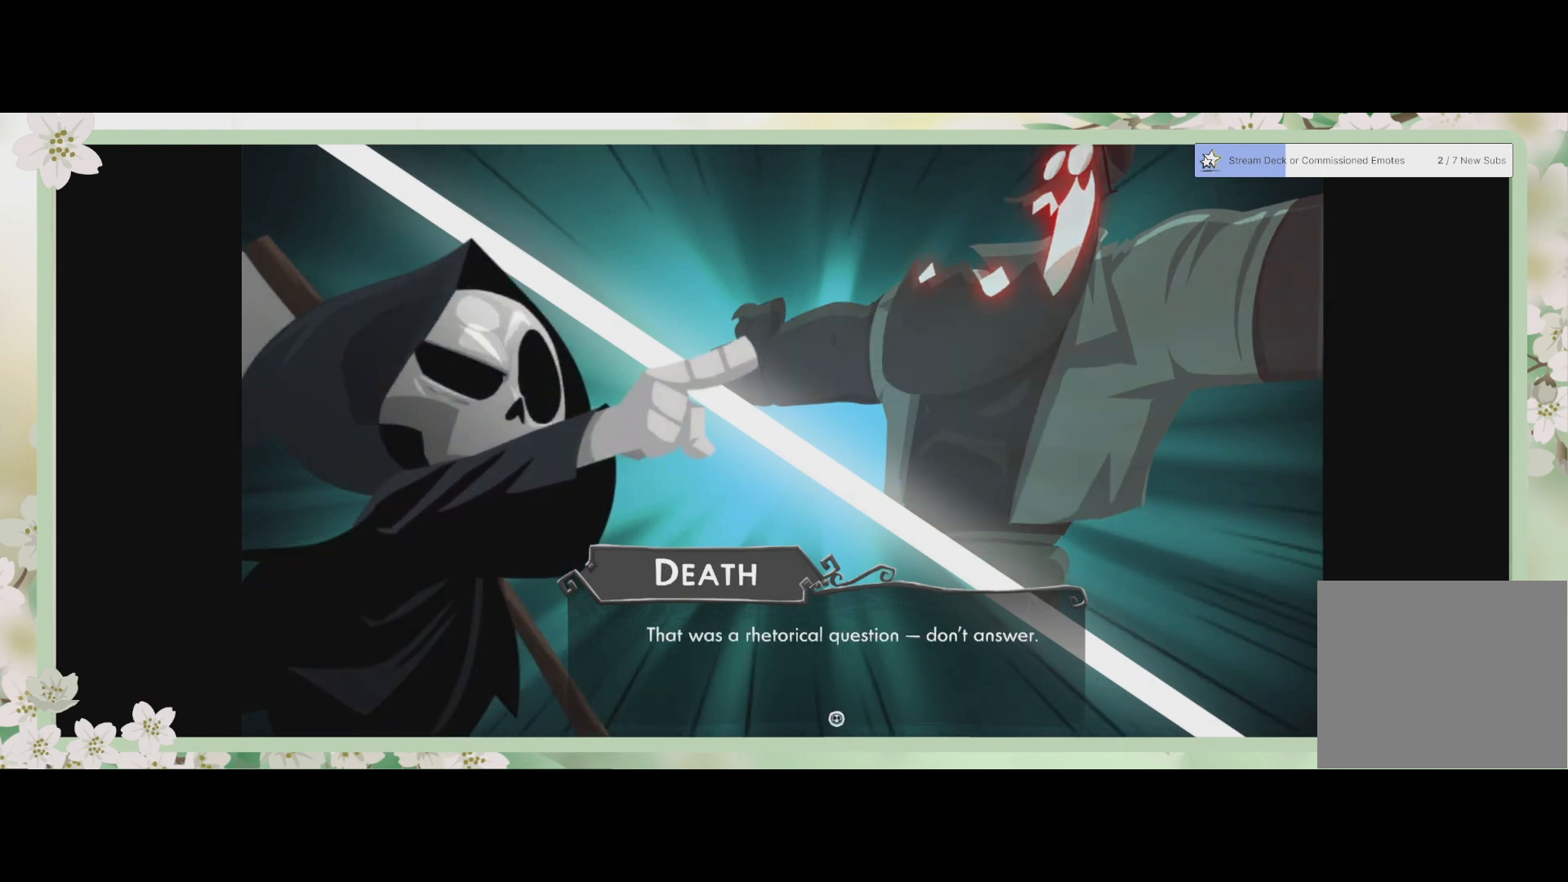
{"buttons": [], "left_stick": "center", "events": [[367, "CROSS", "down"], [500, "CROSS", "up"]]}
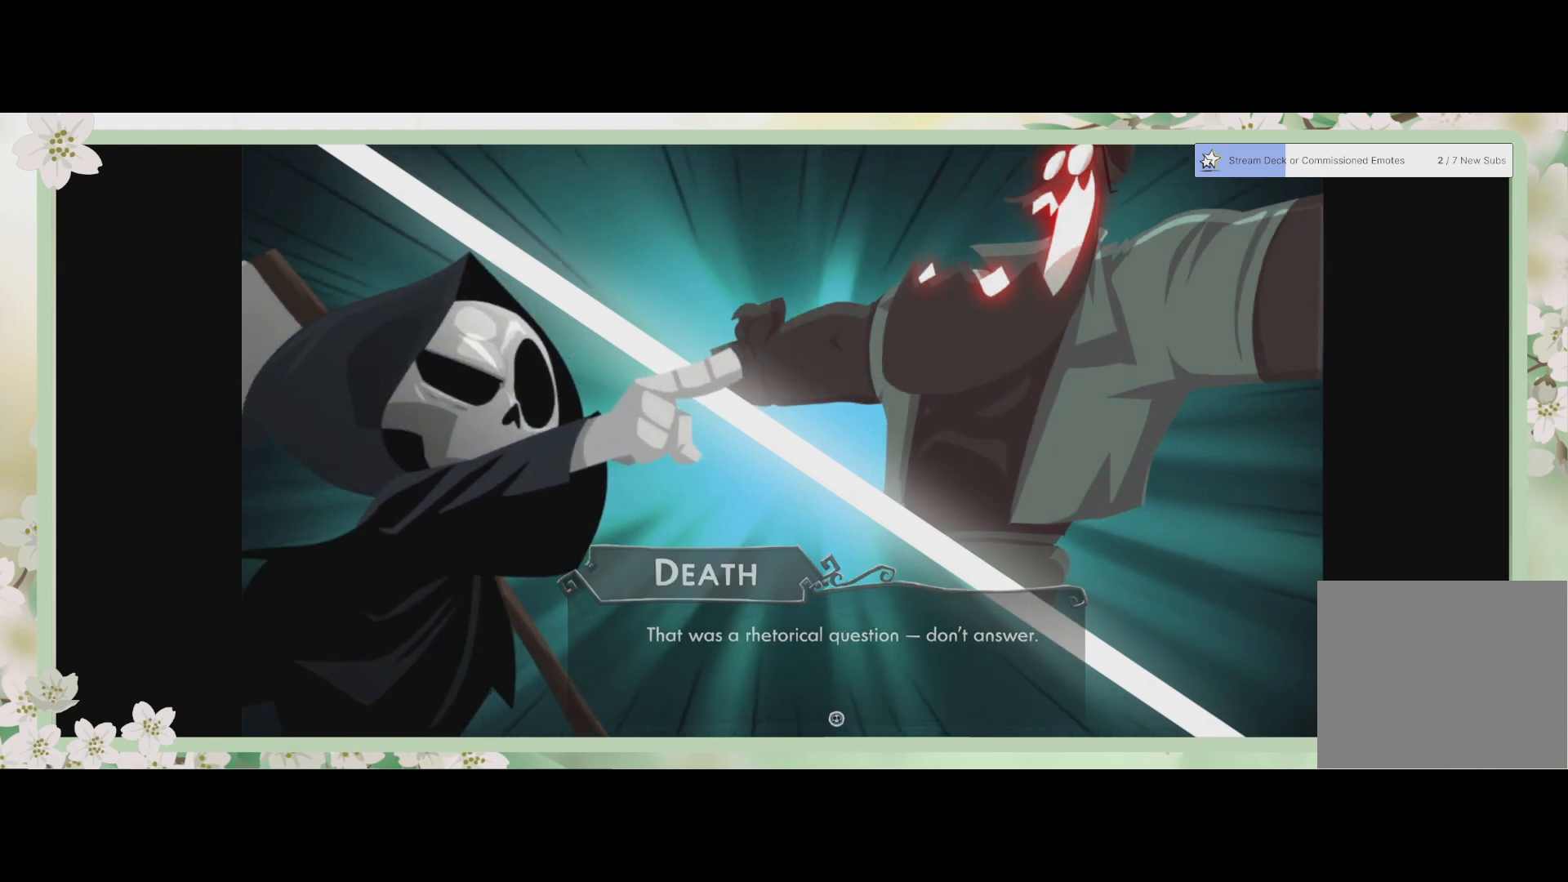
{"buttons": [], "left_stick": "center", "events": []}
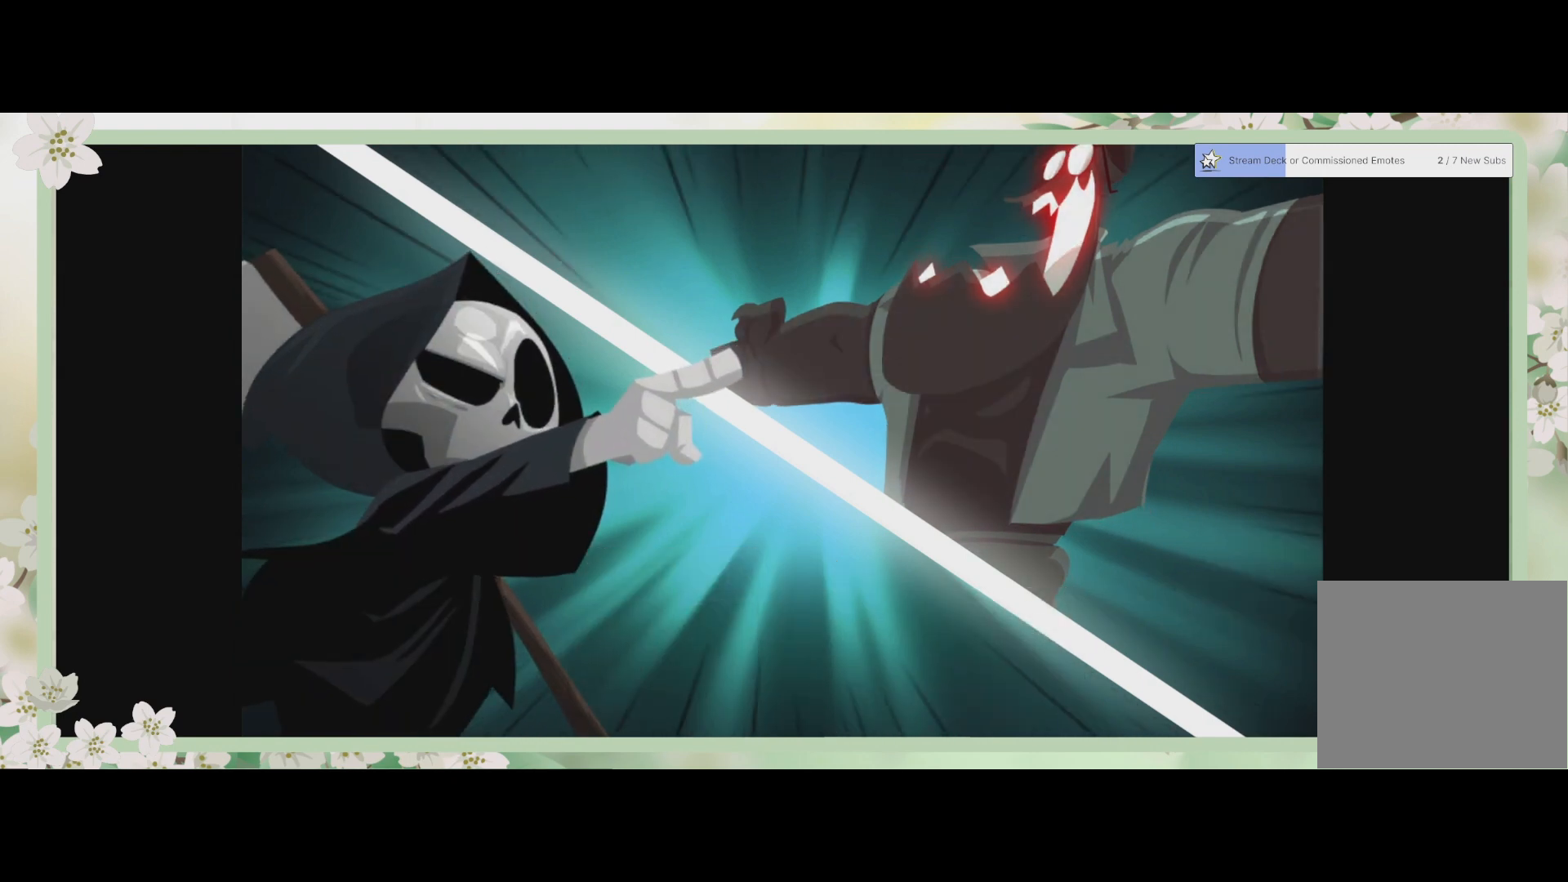
{"buttons": [], "left_stick": "center", "events": []}
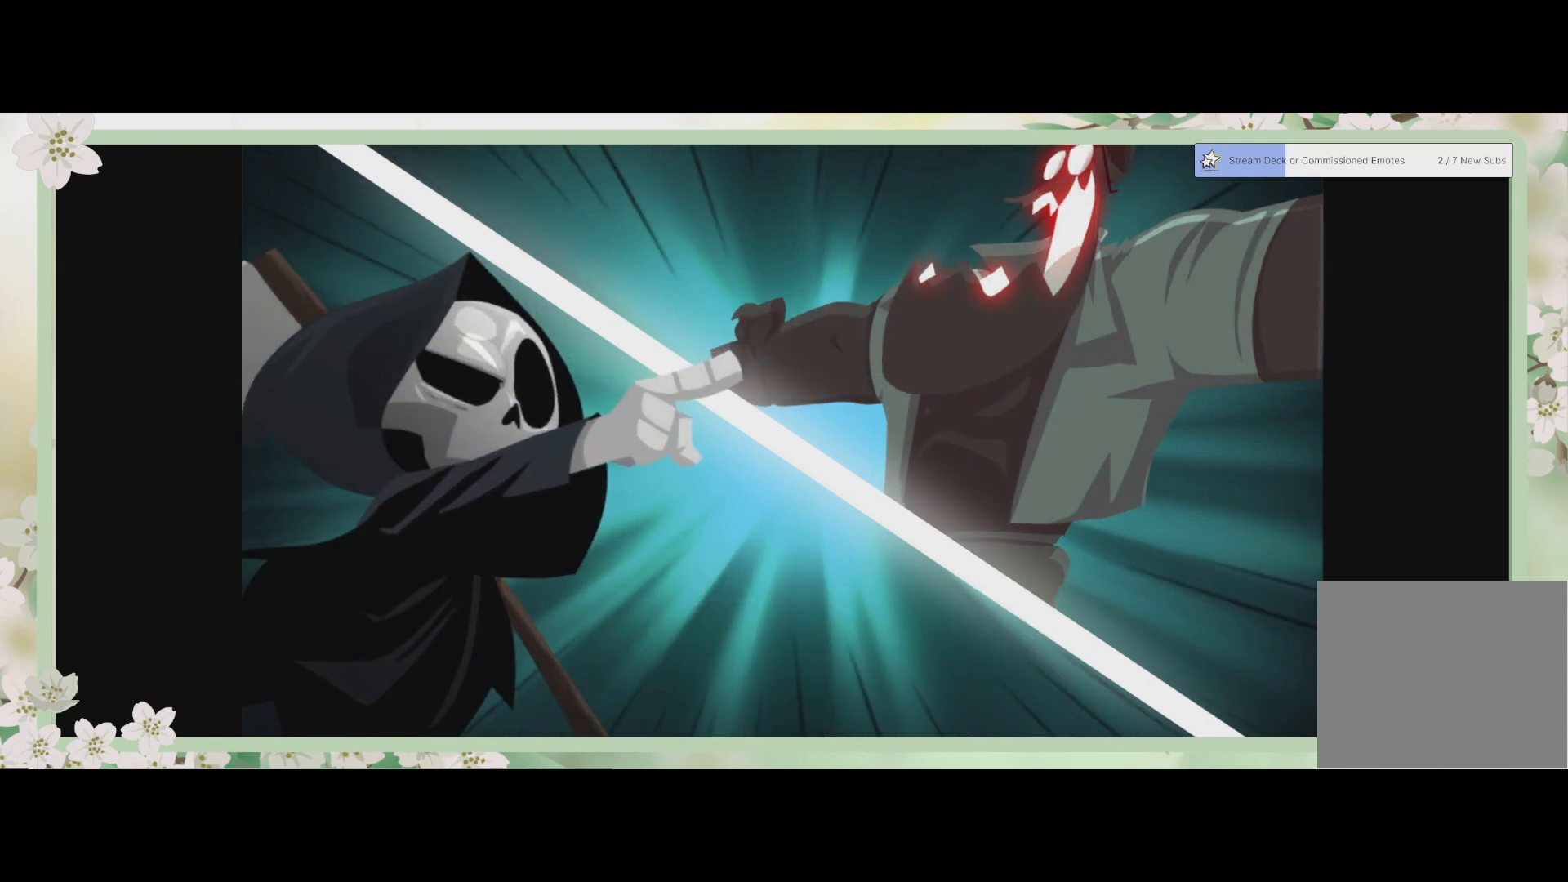
{"buttons": [], "left_stick": "center", "events": []}
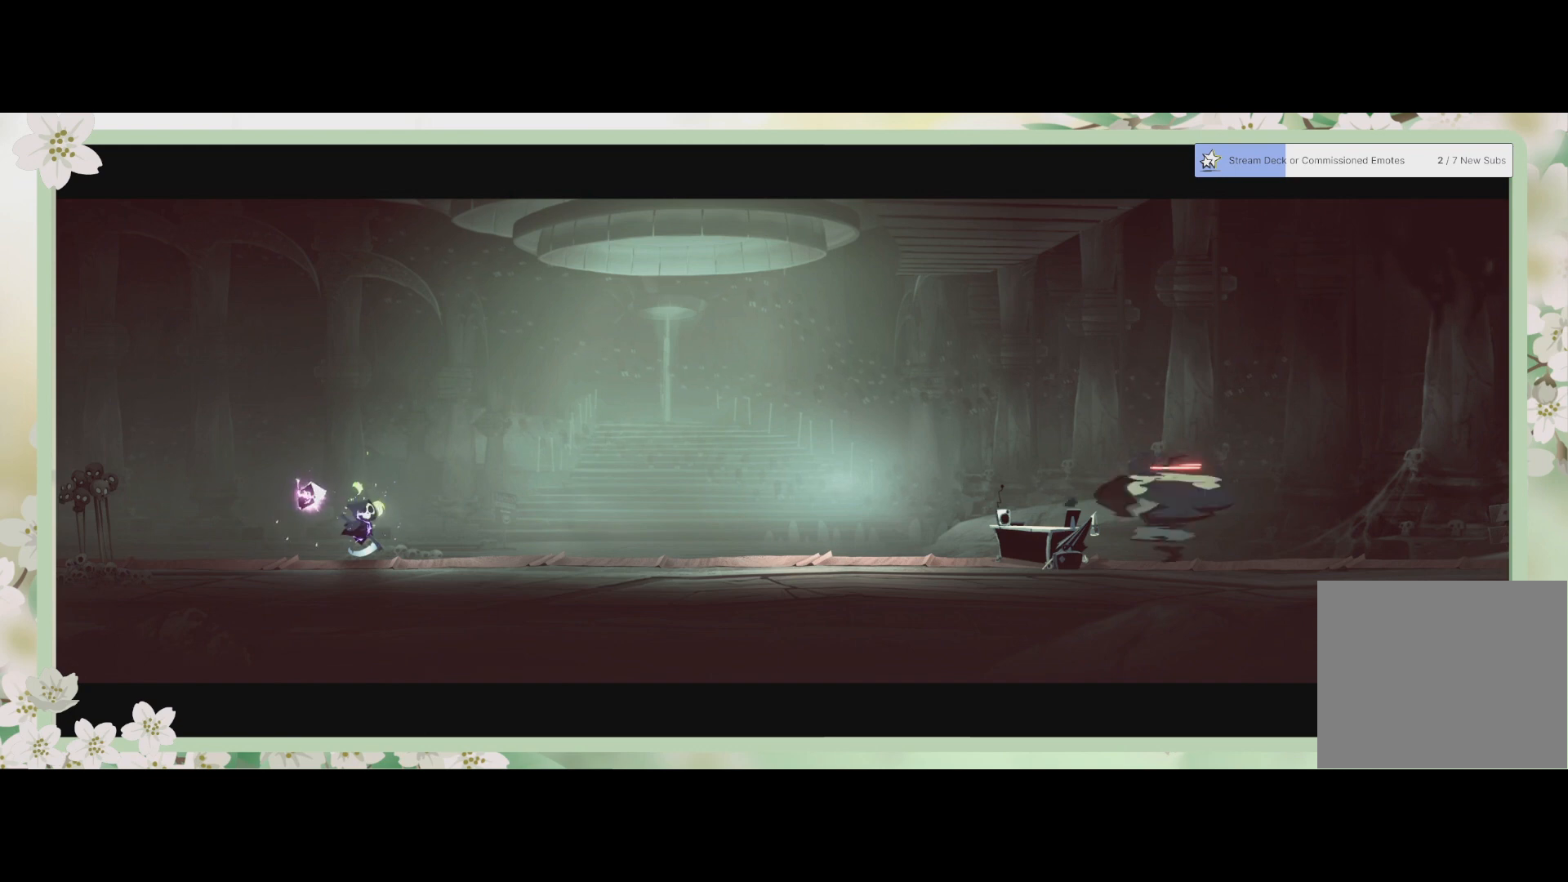
{"buttons": [], "left_stick": "center", "events": []}
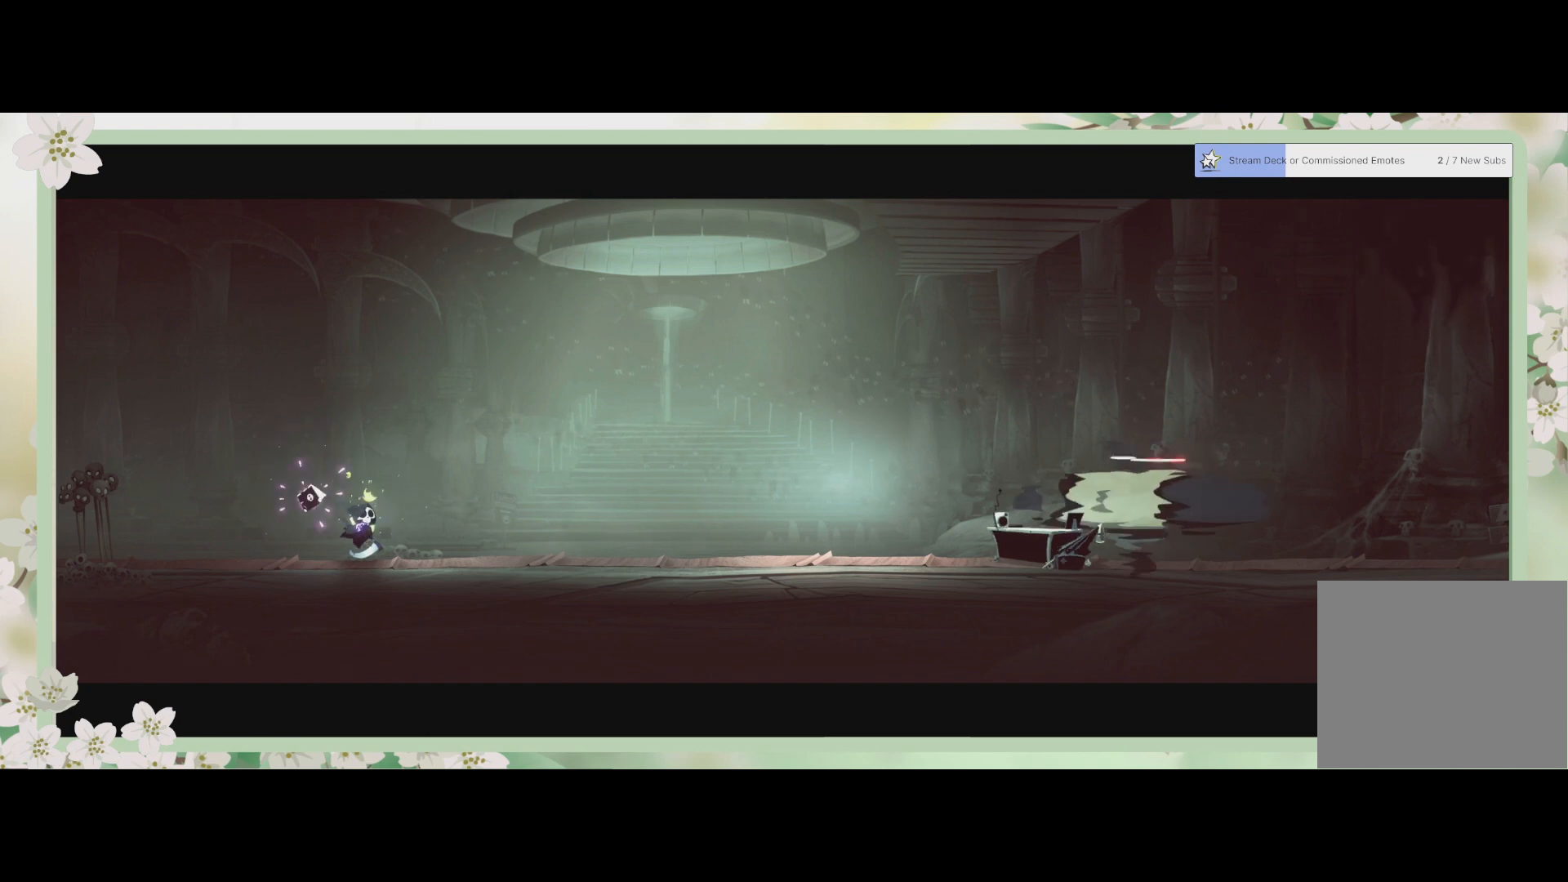
{"buttons": [], "left_stick": "right", "events": [[333, "left_stick", "right"]]}
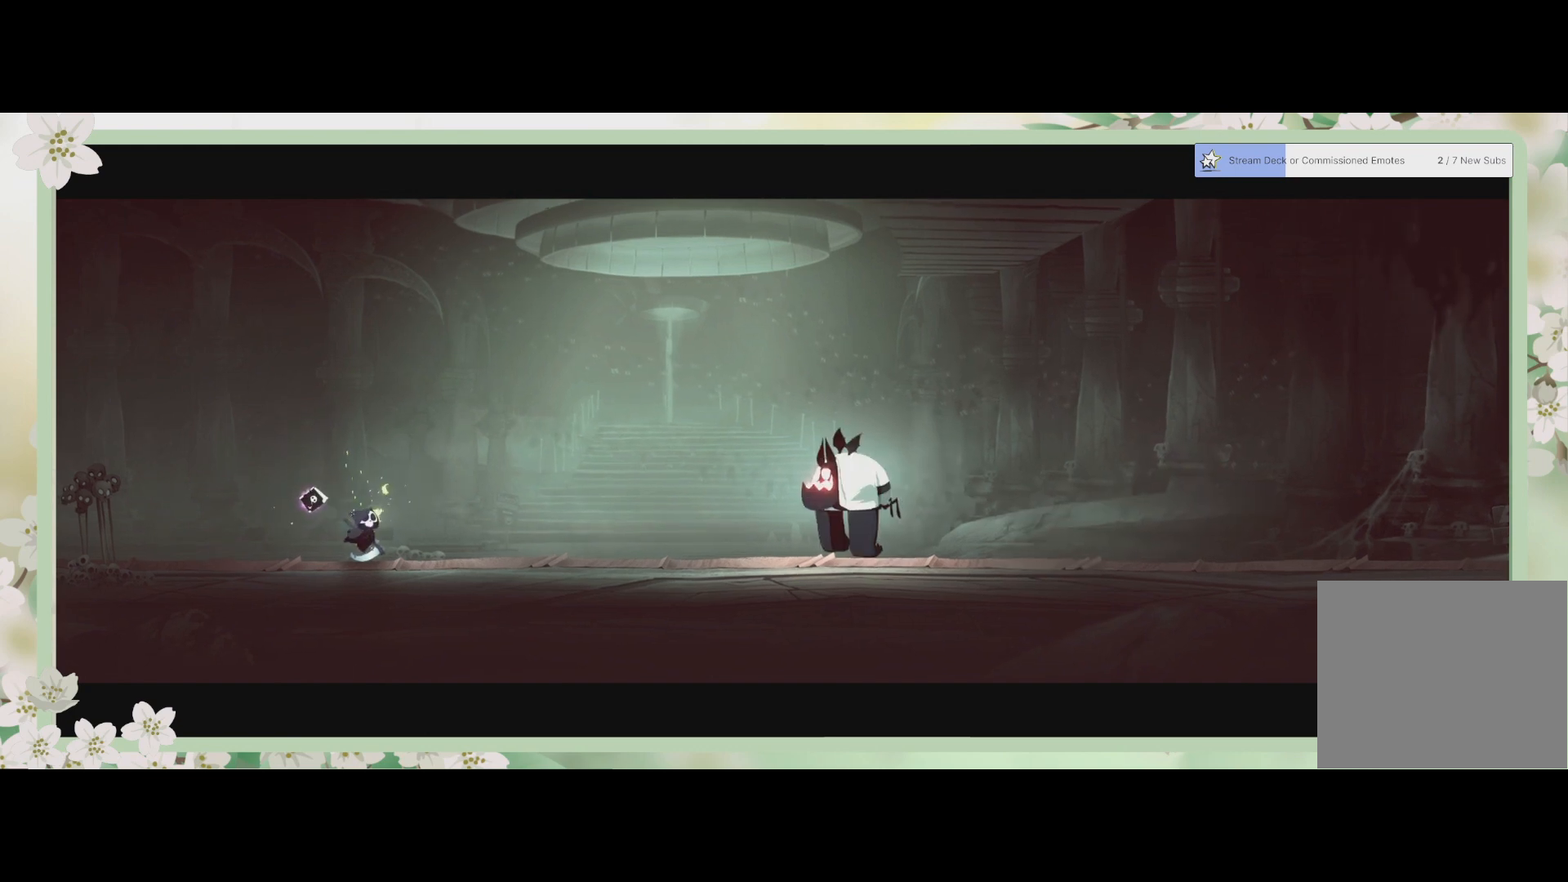
{"buttons": ["R2"], "left_stick": "right", "events": [[33, "left_stick", "center"], [400, "left_stick", "right"], [467, "R2", "down"]]}
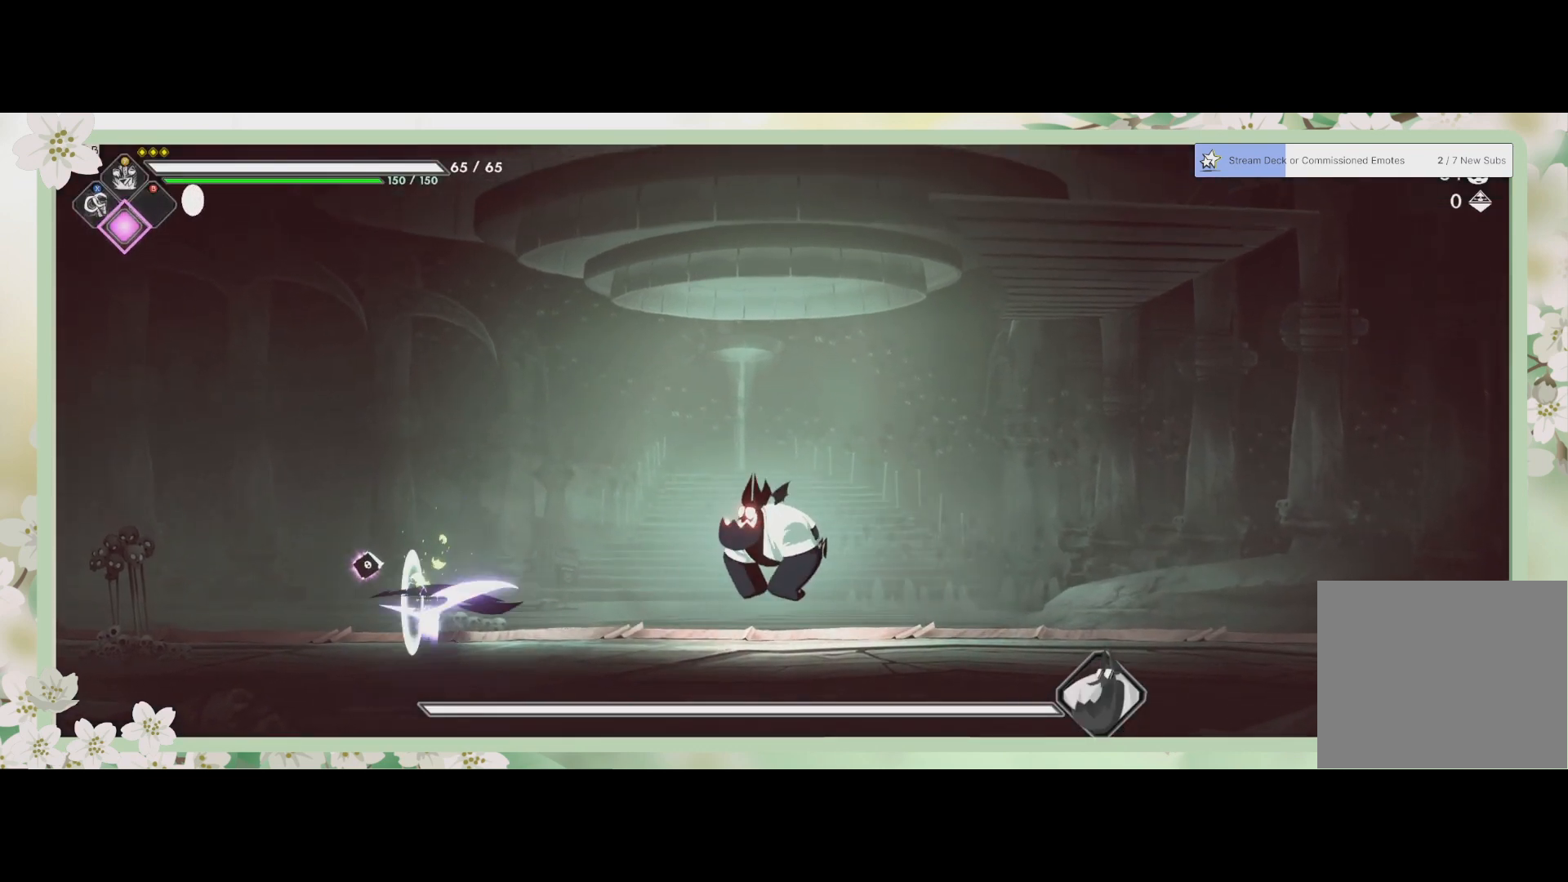
{"buttons": [], "left_stick": "up-right", "events": [[100, "R2", "up"], [100, "SQUARE", "down"], [200, "SQUARE", "up"], [200, "left_stick", "up"], [233, "SQUARE", "down"], [333, "SQUARE", "up"], [400, "SQUARE", "down"], [467, "SQUARE", "up"], [467, "left_stick", "up-right"]]}
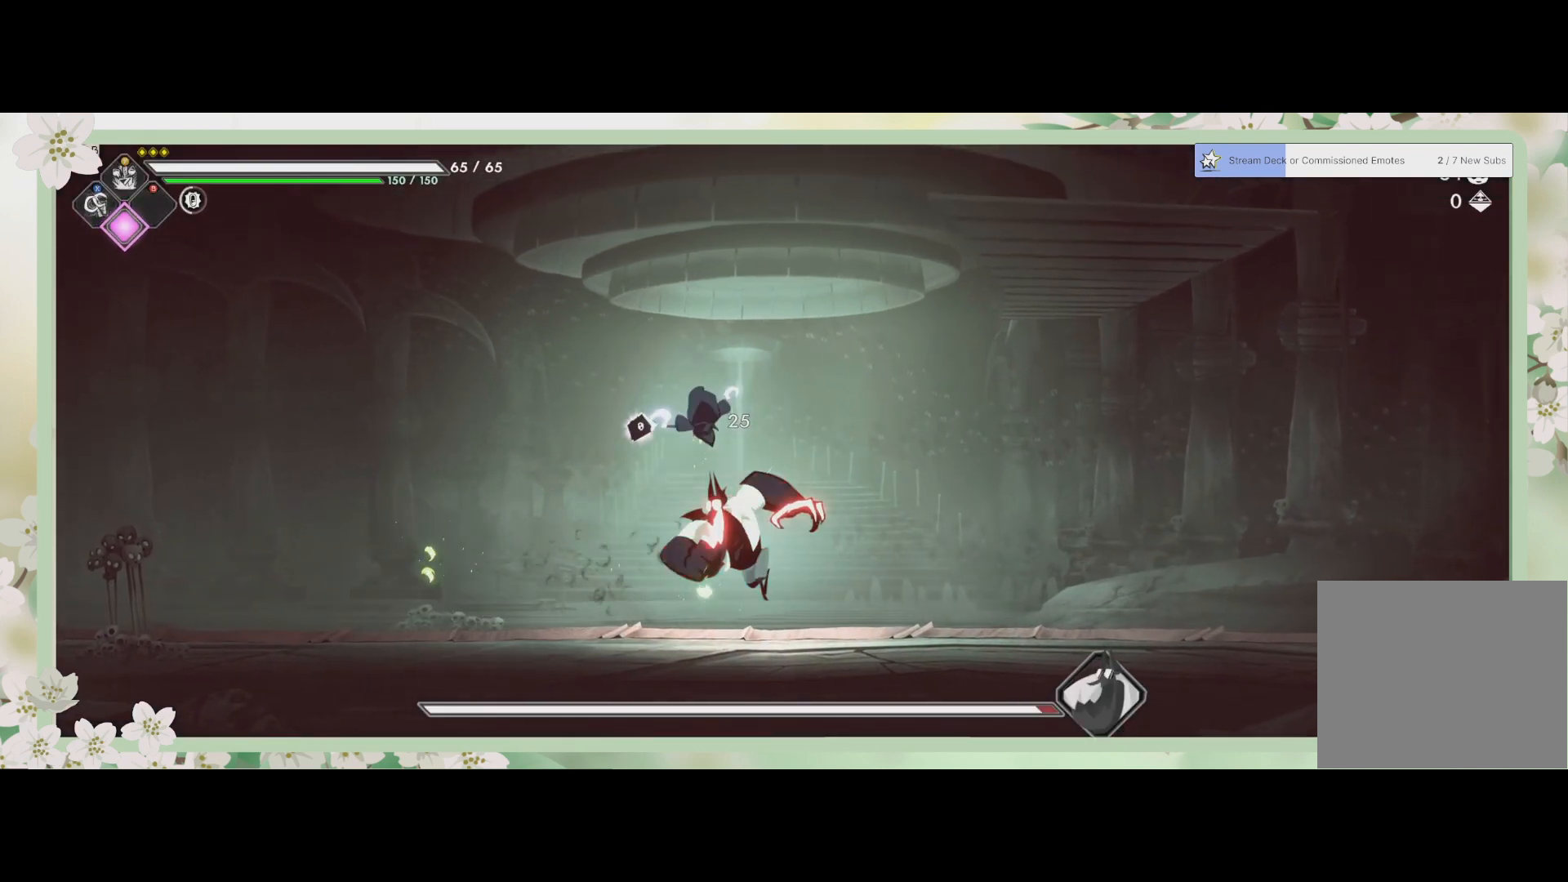
{"buttons": [], "left_stick": "right", "events": [[67, "SQUARE", "down"], [100, "left_stick", "right"], [167, "SQUARE", "up"], [200, "R2", "down"], [433, "R2", "up"]]}
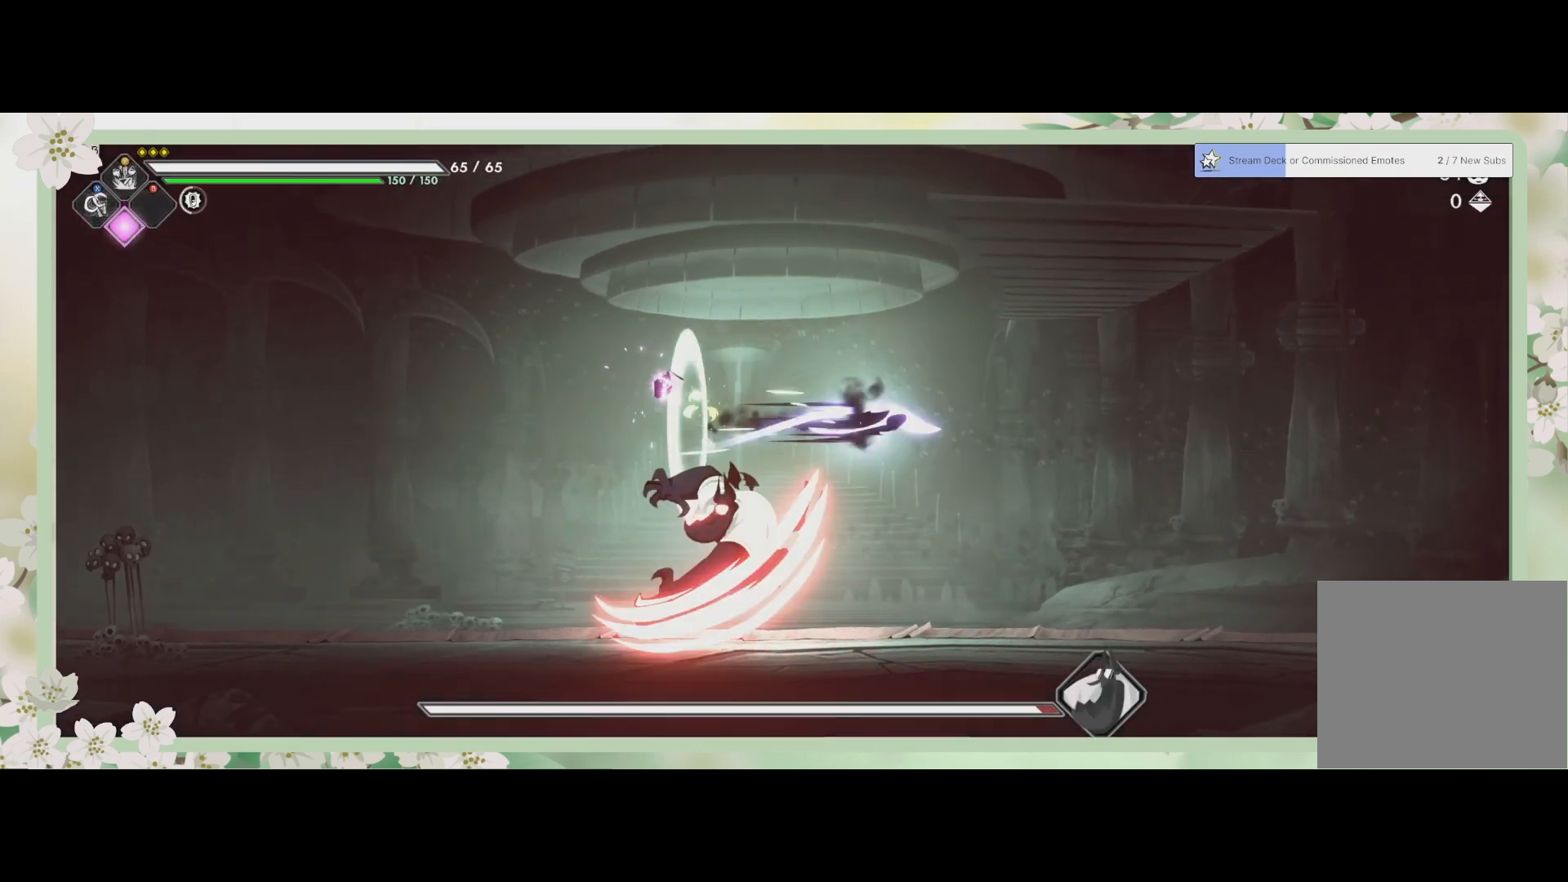
{"buttons": [], "left_stick": "center", "events": [[433, "left_stick", "center"]]}
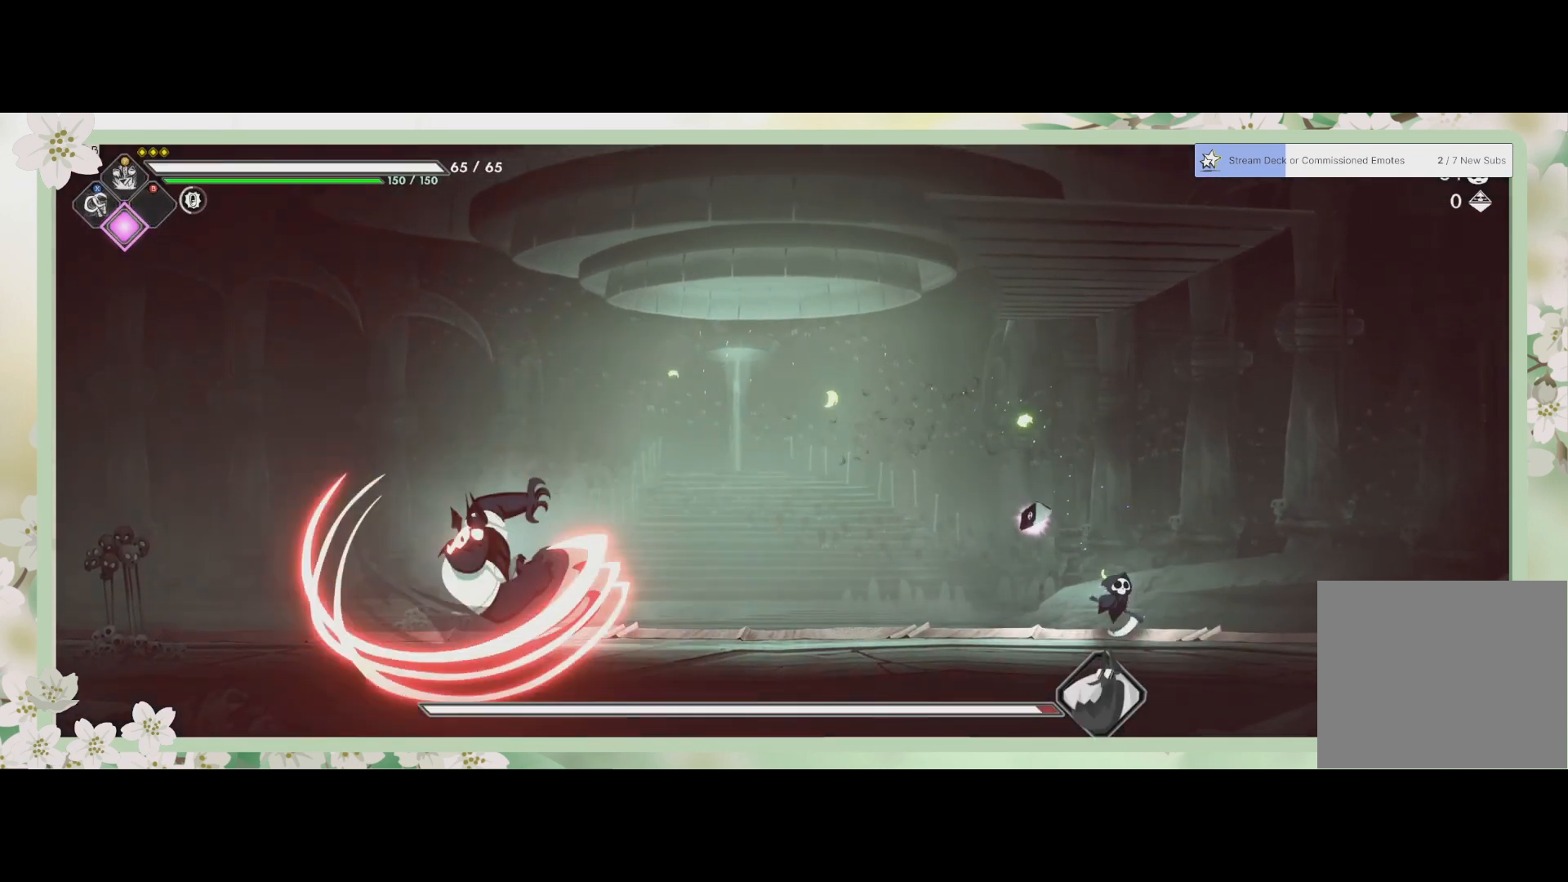
{"buttons": ["R2"], "left_stick": "left", "events": [[33, "left_stick", "left"], [333, "R2", "down"]]}
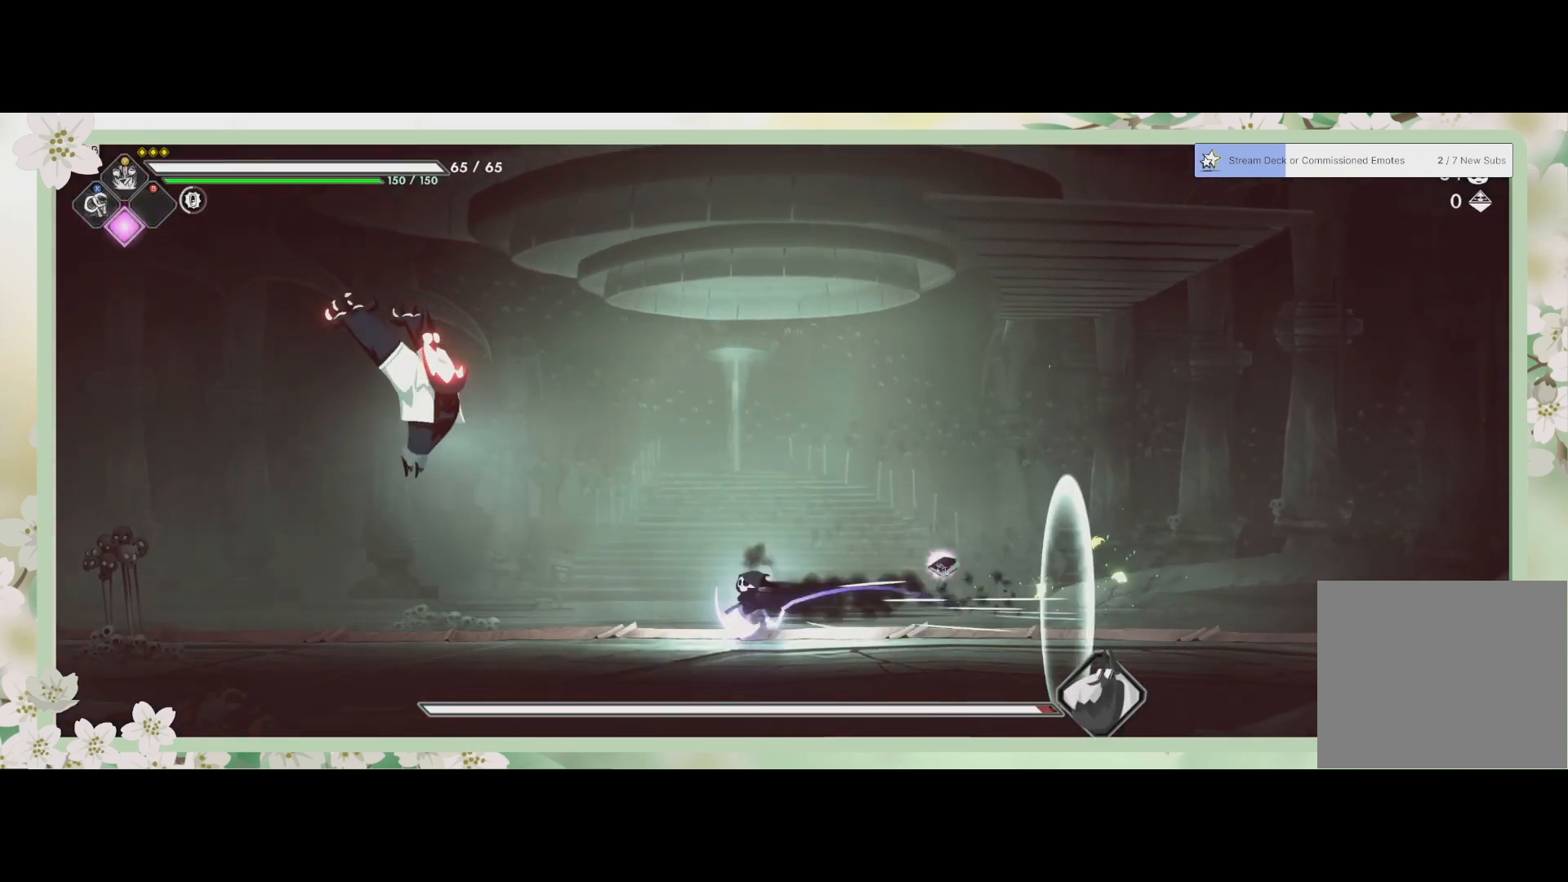
{"buttons": ["R2"], "left_stick": "right", "events": [[67, "R2", "up"], [267, "left_stick", "right"], [367, "R2", "down"]]}
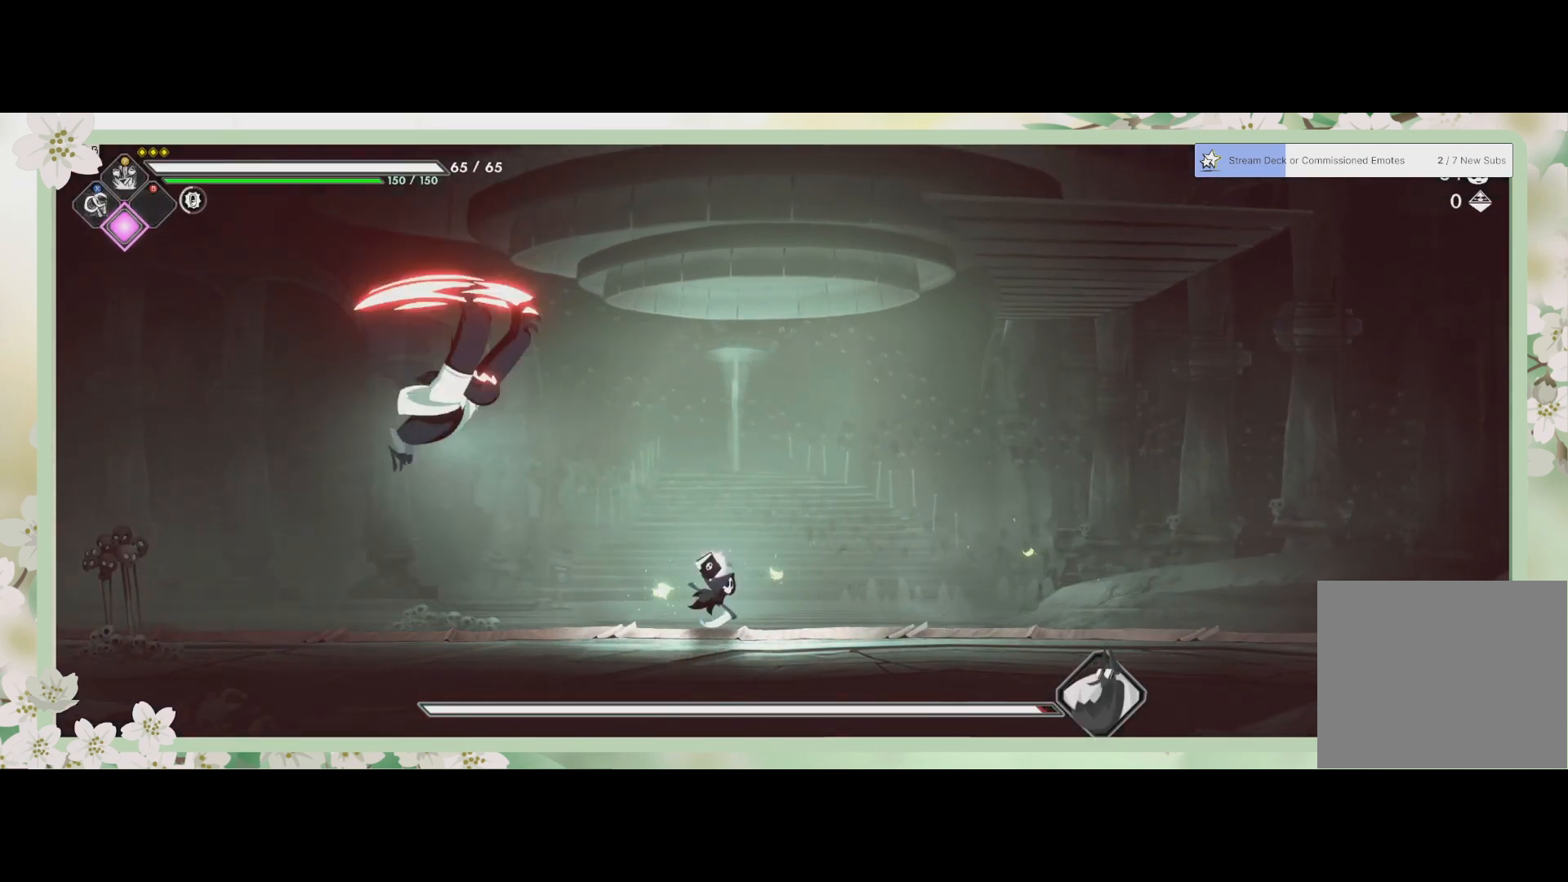
{"buttons": [], "left_stick": "up-left", "events": [[33, "R2", "up"], [400, "left_stick", "up-left"]]}
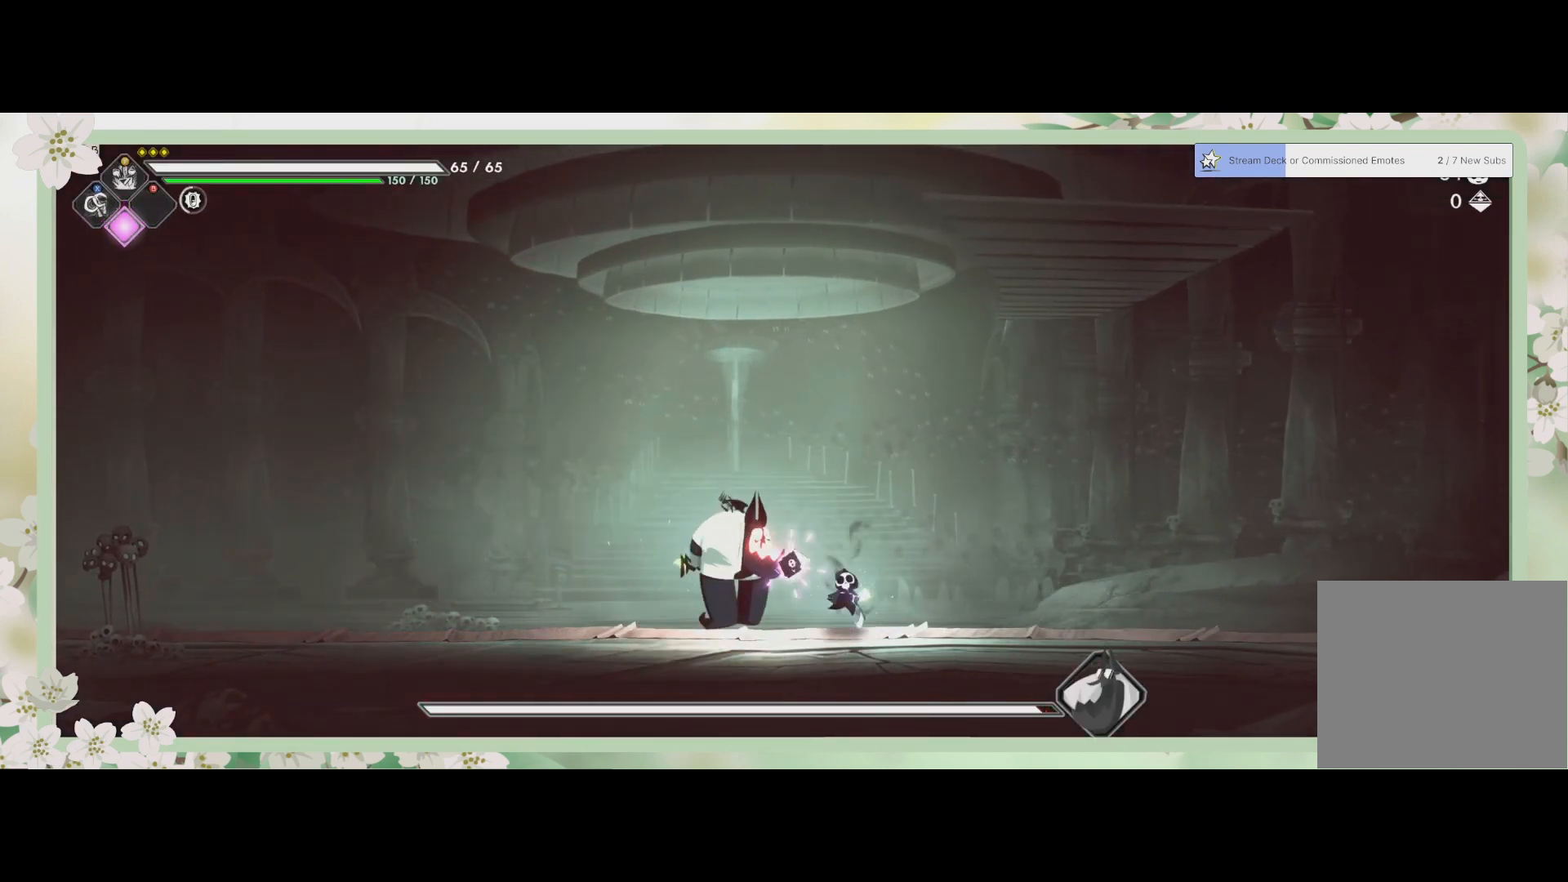
{"buttons": ["SQUARE"], "left_stick": "up-right", "events": [[100, "left_stick", "left"], [133, "SQUARE", "down"], [233, "SQUARE", "up"], [233, "left_stick", "center"], [300, "SQUARE", "down"], [300, "left_stick", "up-right"], [367, "SQUARE", "up"], [433, "SQUARE", "down"]]}
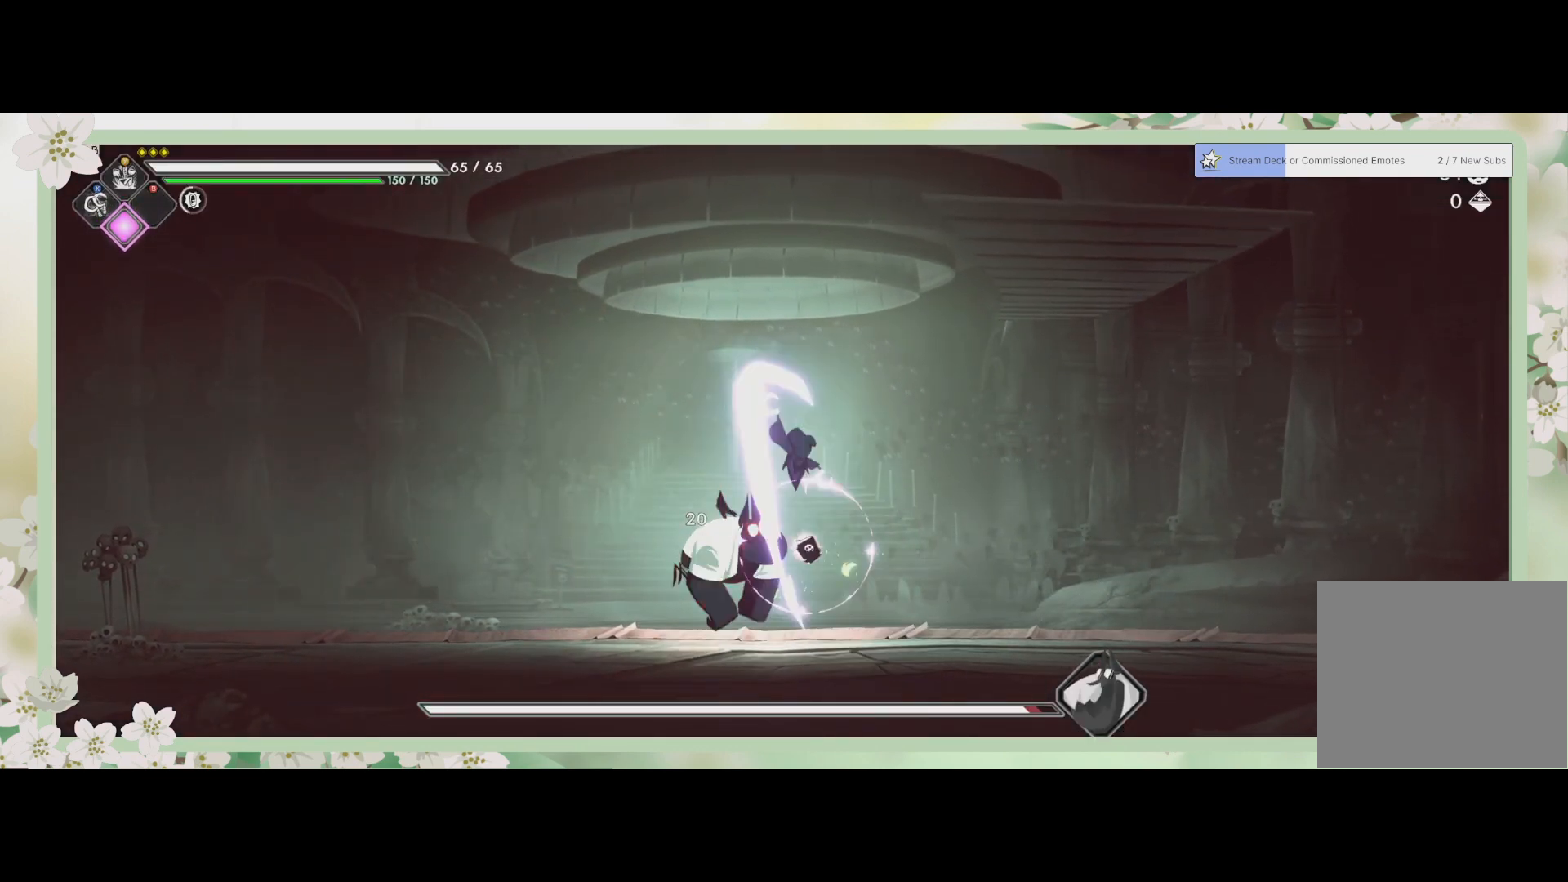
{"buttons": ["SQUARE", "L3"], "left_stick": "down", "events": [[100, "SQUARE", "up"], [200, "L3", "down"], [200, "SQUARE", "down"], [233, "left_stick", "down"], [300, "SQUARE", "up"], [367, "SQUARE", "down"], [467, "SQUARE", "up"], [500, "SQUARE", "down"]]}
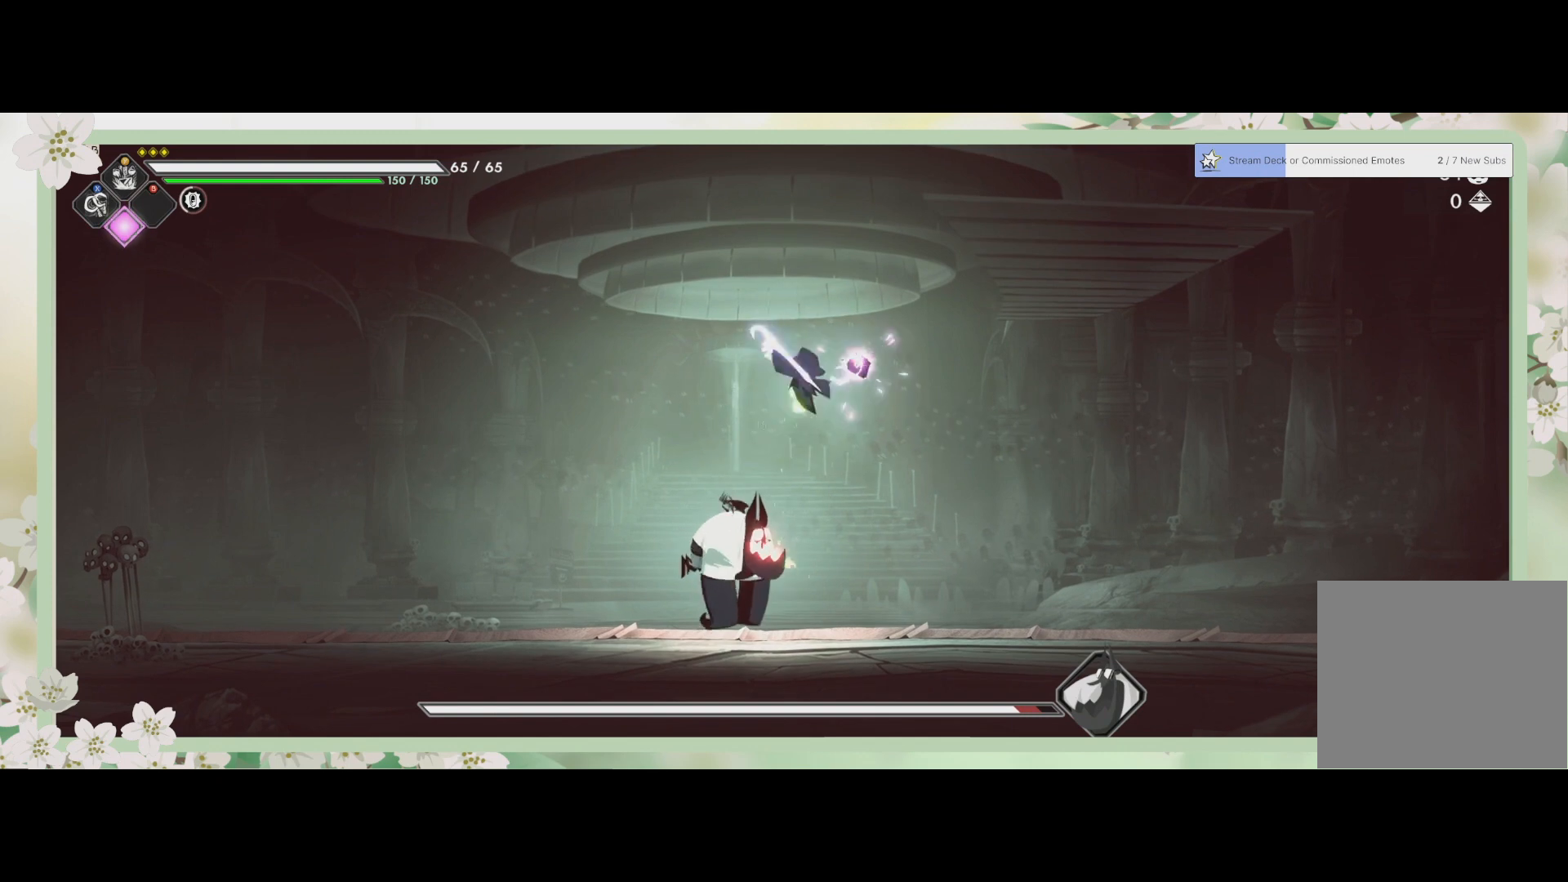
{"buttons": ["SQUARE"], "left_stick": "down-left", "events": [[100, "SQUARE", "up"], [167, "SQUARE", "down"], [267, "SQUARE", "up"], [333, "SQUARE", "down"], [400, "SQUARE", "up"], [433, "L3", "up"], [433, "left_stick", "down-left"], [467, "SQUARE", "down"]]}
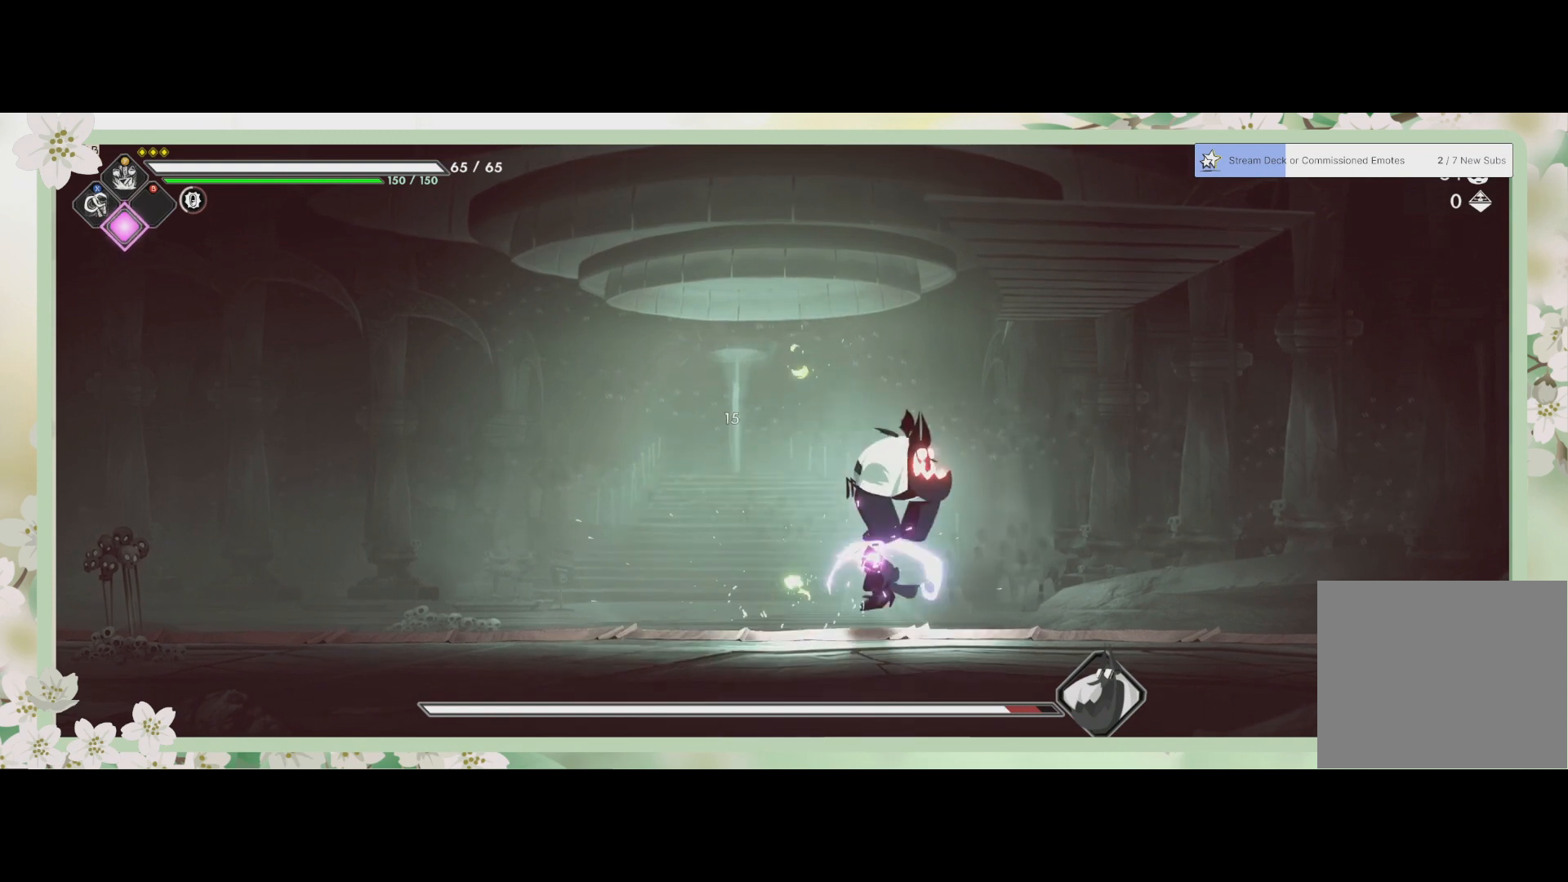
{"buttons": [], "left_stick": "right", "events": [[33, "SQUARE", "up"], [100, "SQUARE", "down"], [133, "SQUARE", "up"], [233, "SQUARE", "down"], [233, "left_stick", "right"], [300, "SQUARE", "up"]]}
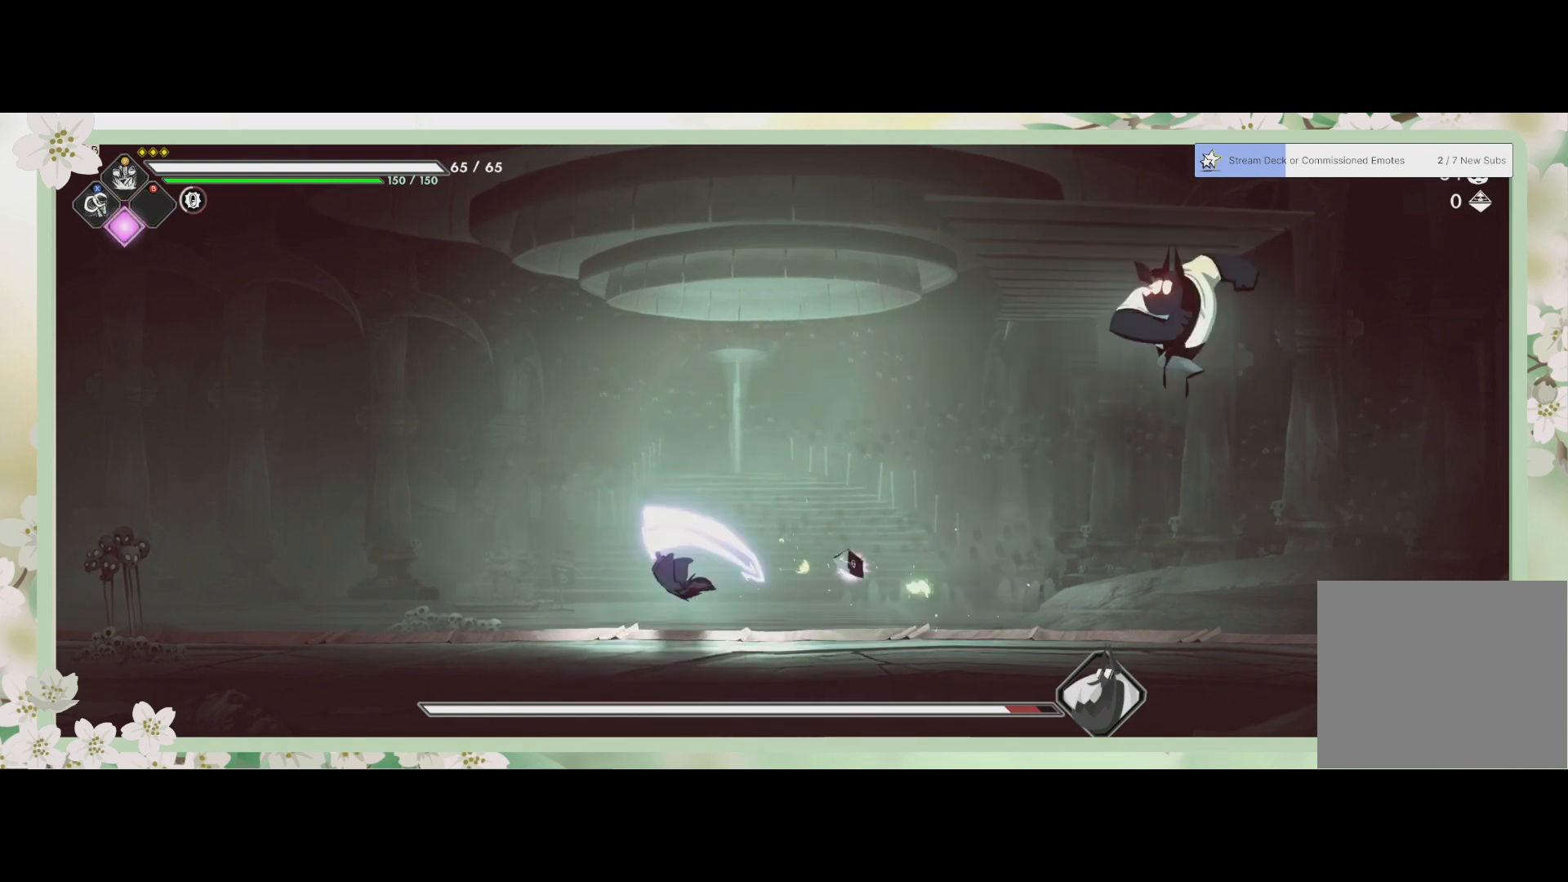
{"buttons": [], "left_stick": "right", "events": []}
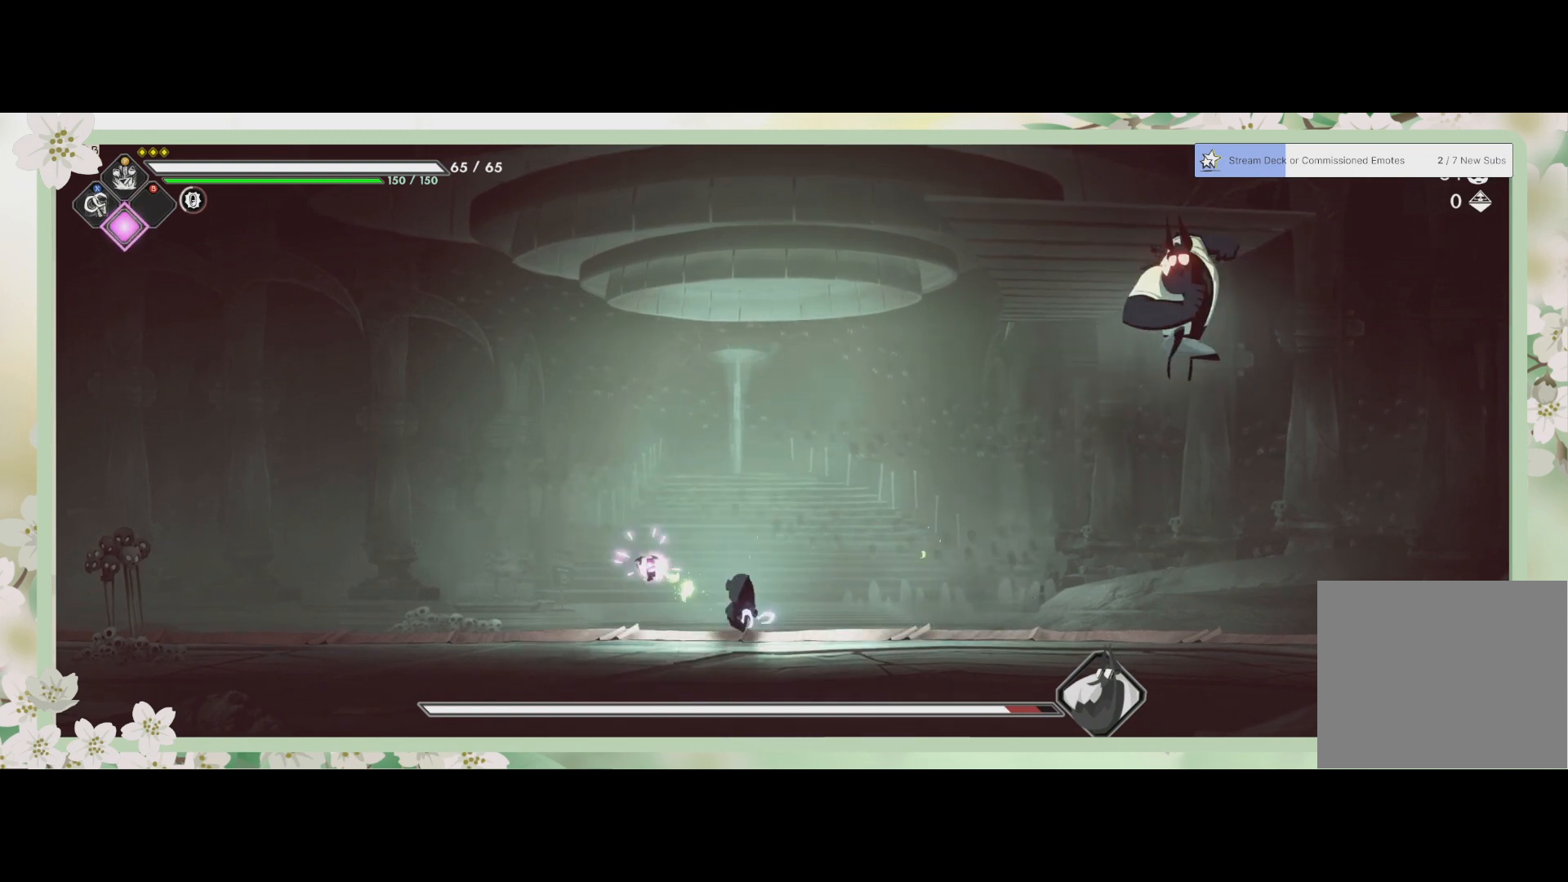
{"buttons": [], "left_stick": "right", "events": [[33, "R2", "down"], [300, "R2", "up"]]}
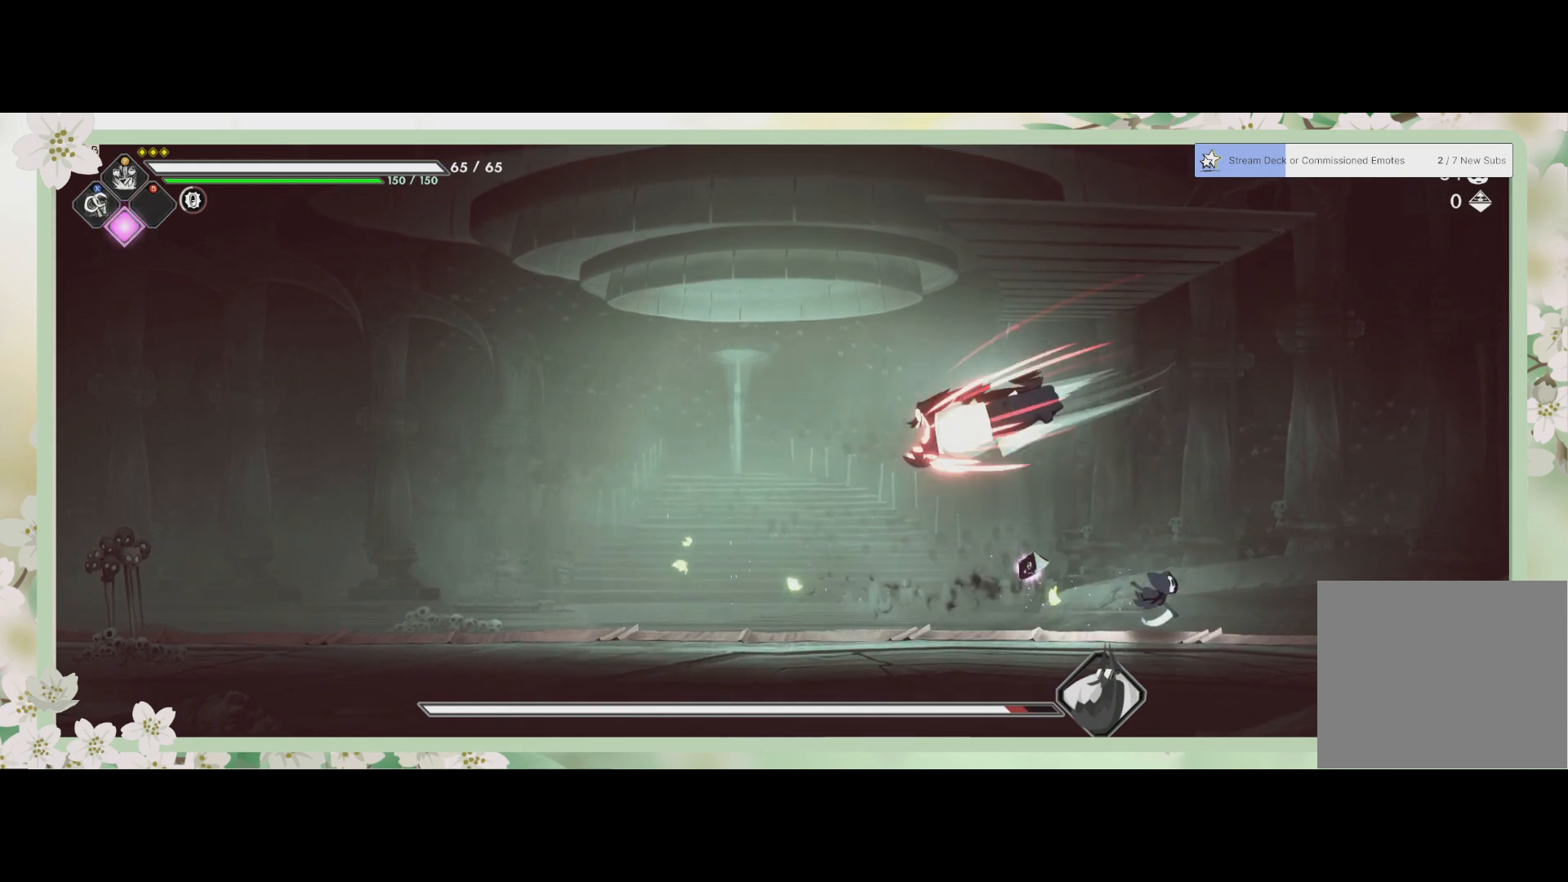
{"buttons": [], "left_stick": "left", "events": [[267, "left_stick", "left"]]}
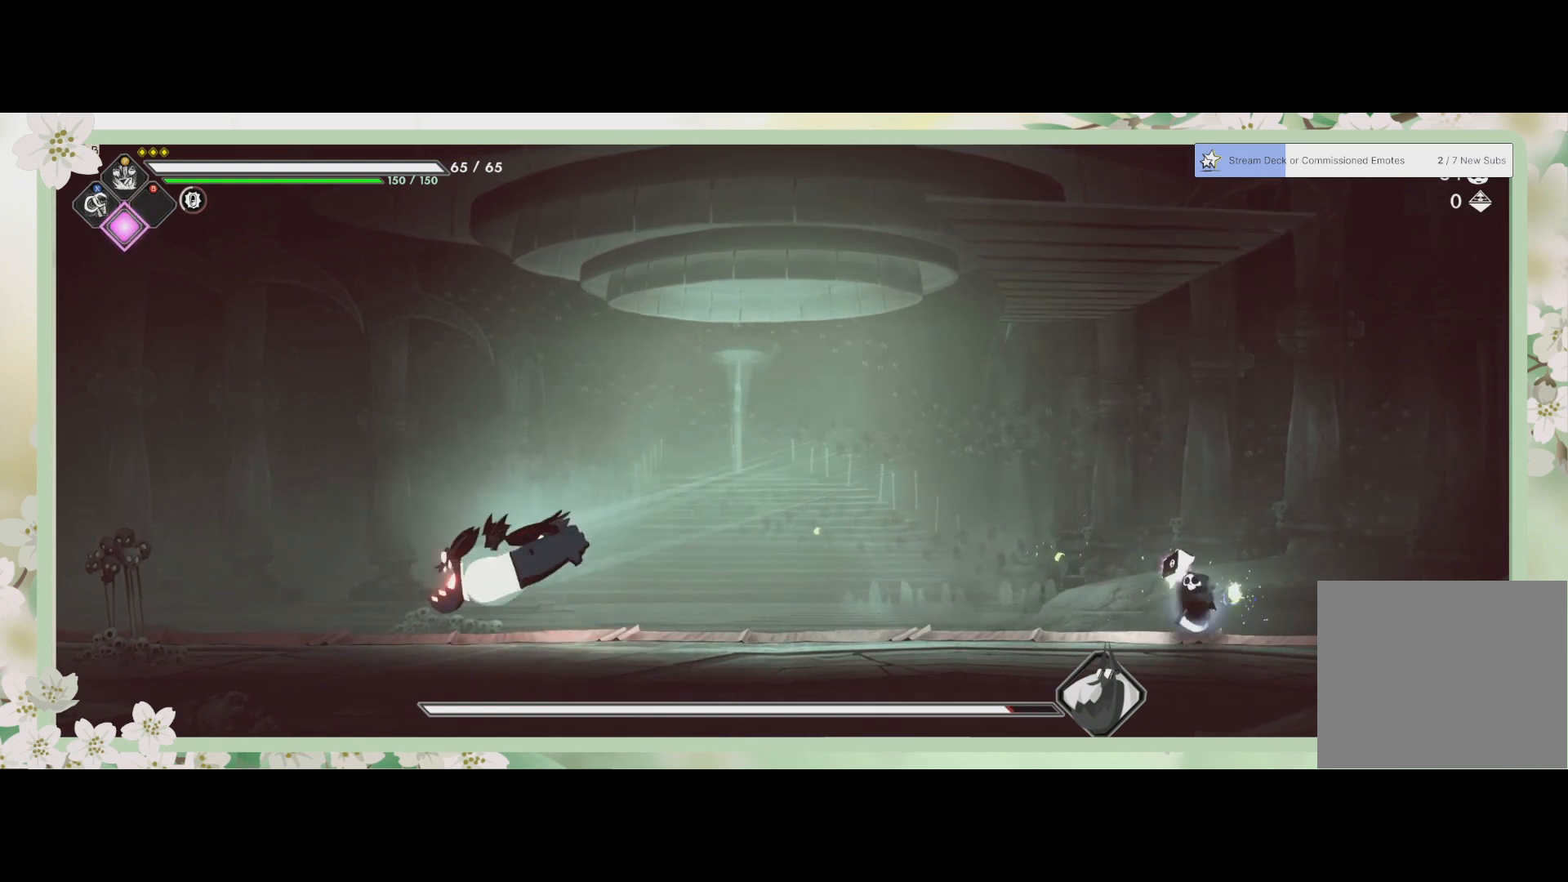
{"buttons": [], "left_stick": "left", "events": []}
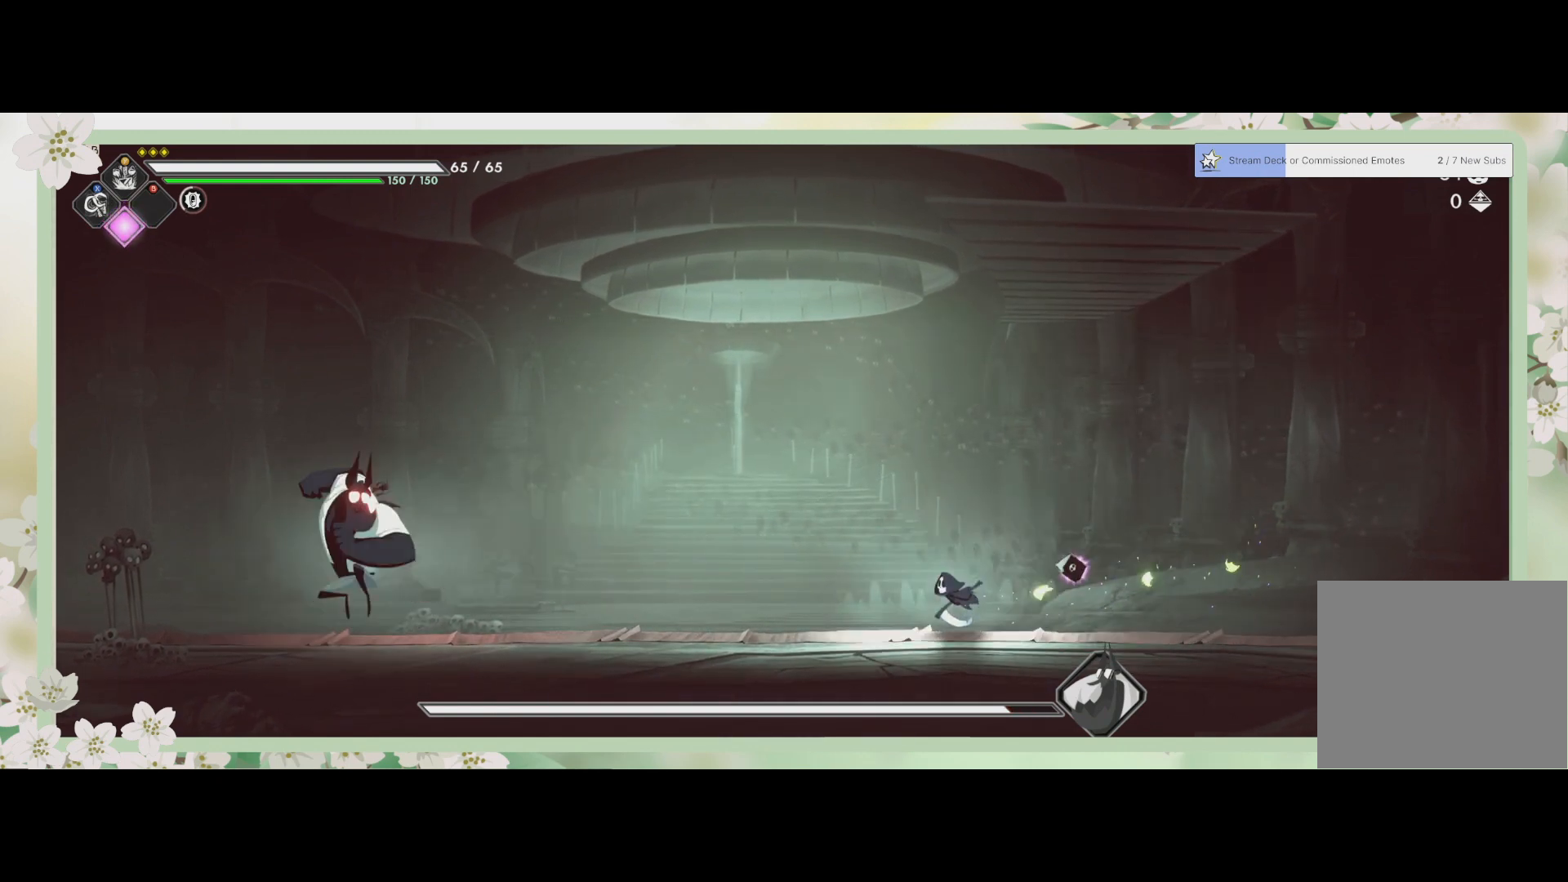
{"buttons": ["R2"], "left_stick": "left", "events": [[133, "CROSS", "down"], [300, "CROSS", "up"], [433, "R2", "down"]]}
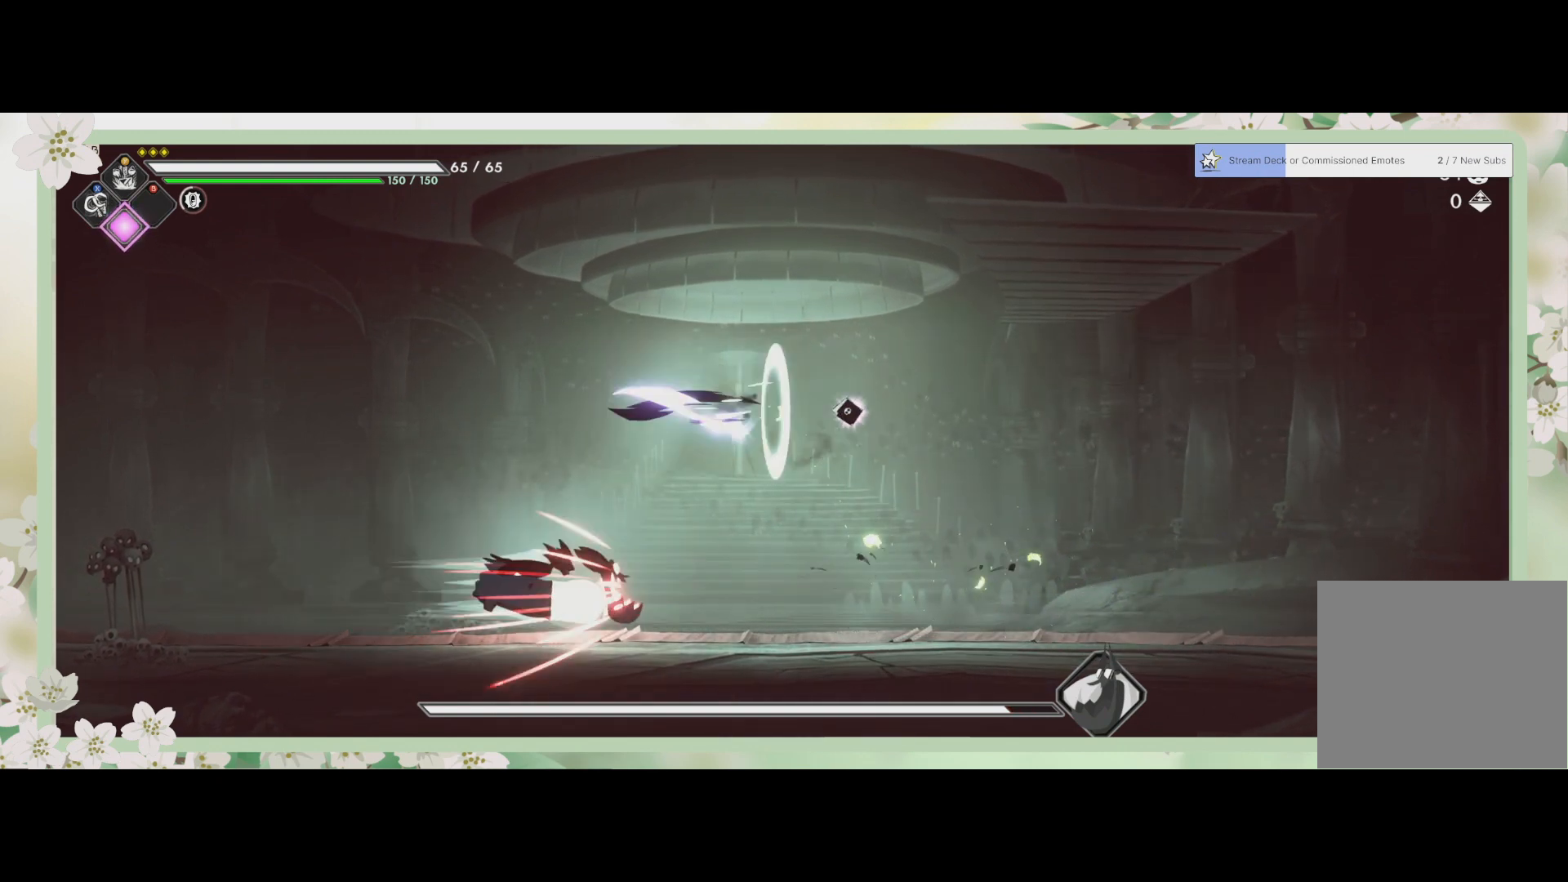
{"buttons": [], "left_stick": "right", "events": [[133, "R2", "up"], [167, "left_stick", "right"]]}
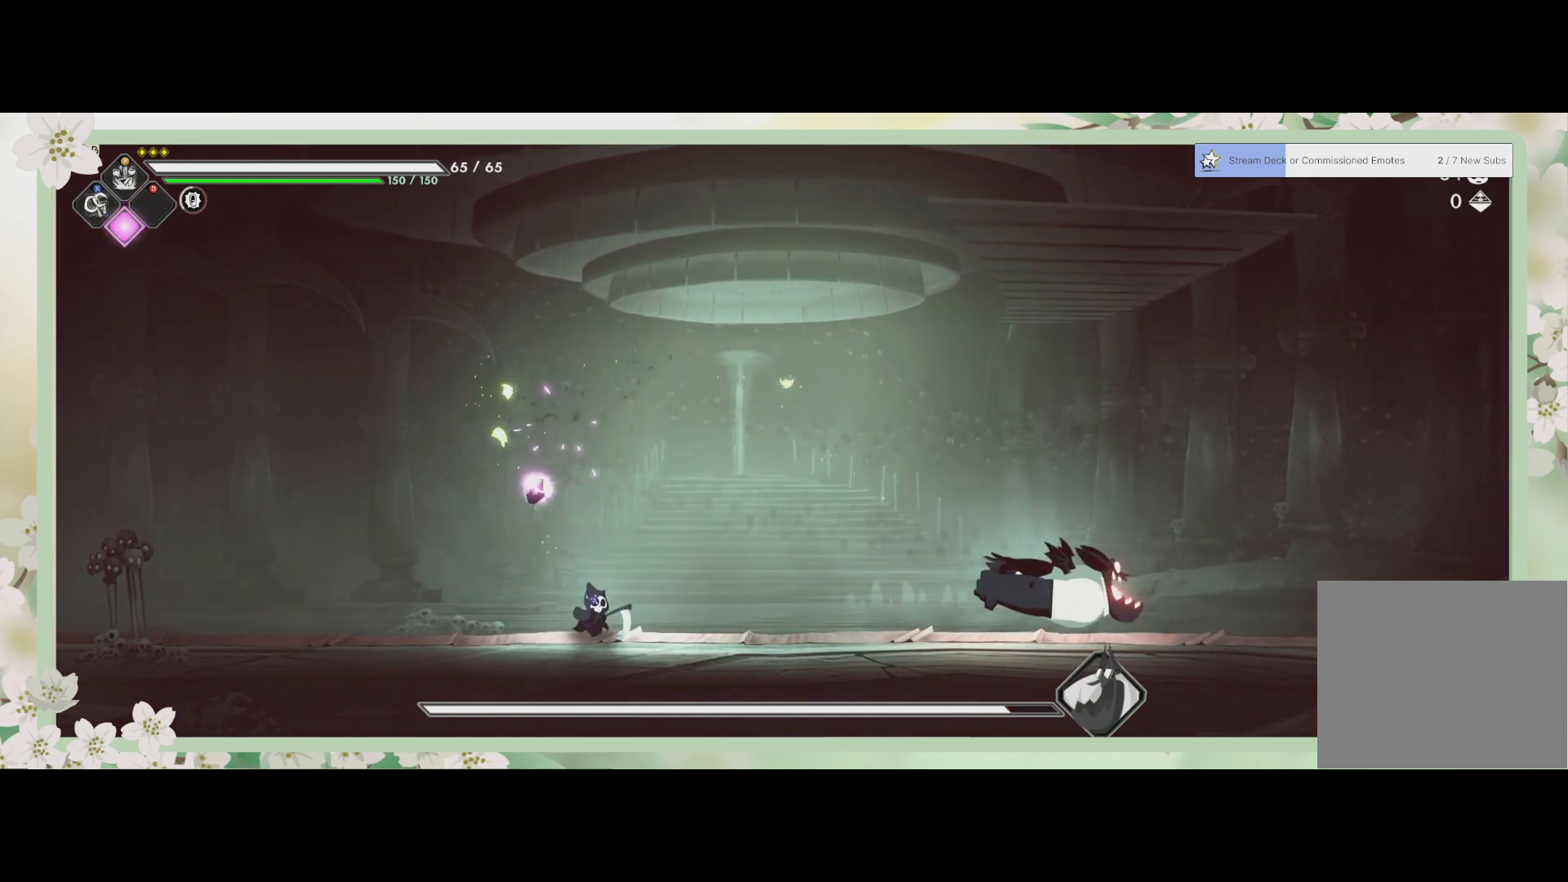
{"buttons": ["R2"], "left_stick": "right", "events": [[333, "R2", "down"]]}
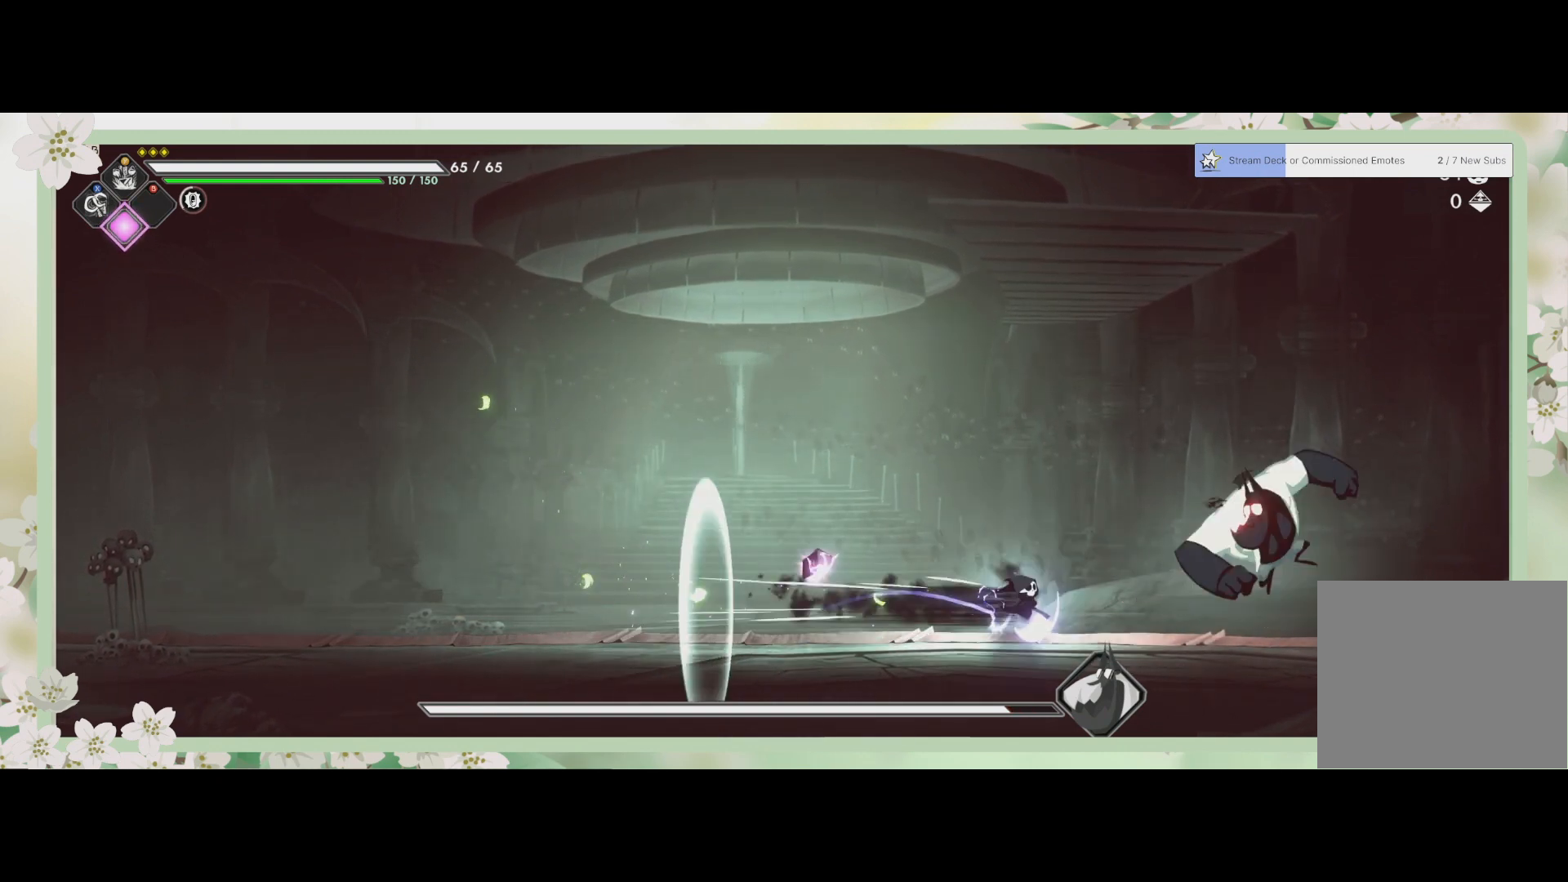
{"buttons": ["SQUARE"], "left_stick": "center", "events": [[67, "R2", "up"], [133, "SQUARE", "down"], [233, "left_stick", "center"], [267, "SQUARE", "up"], [367, "SQUARE", "down"], [433, "SQUARE", "up"], [467, "SQUARE", "down"]]}
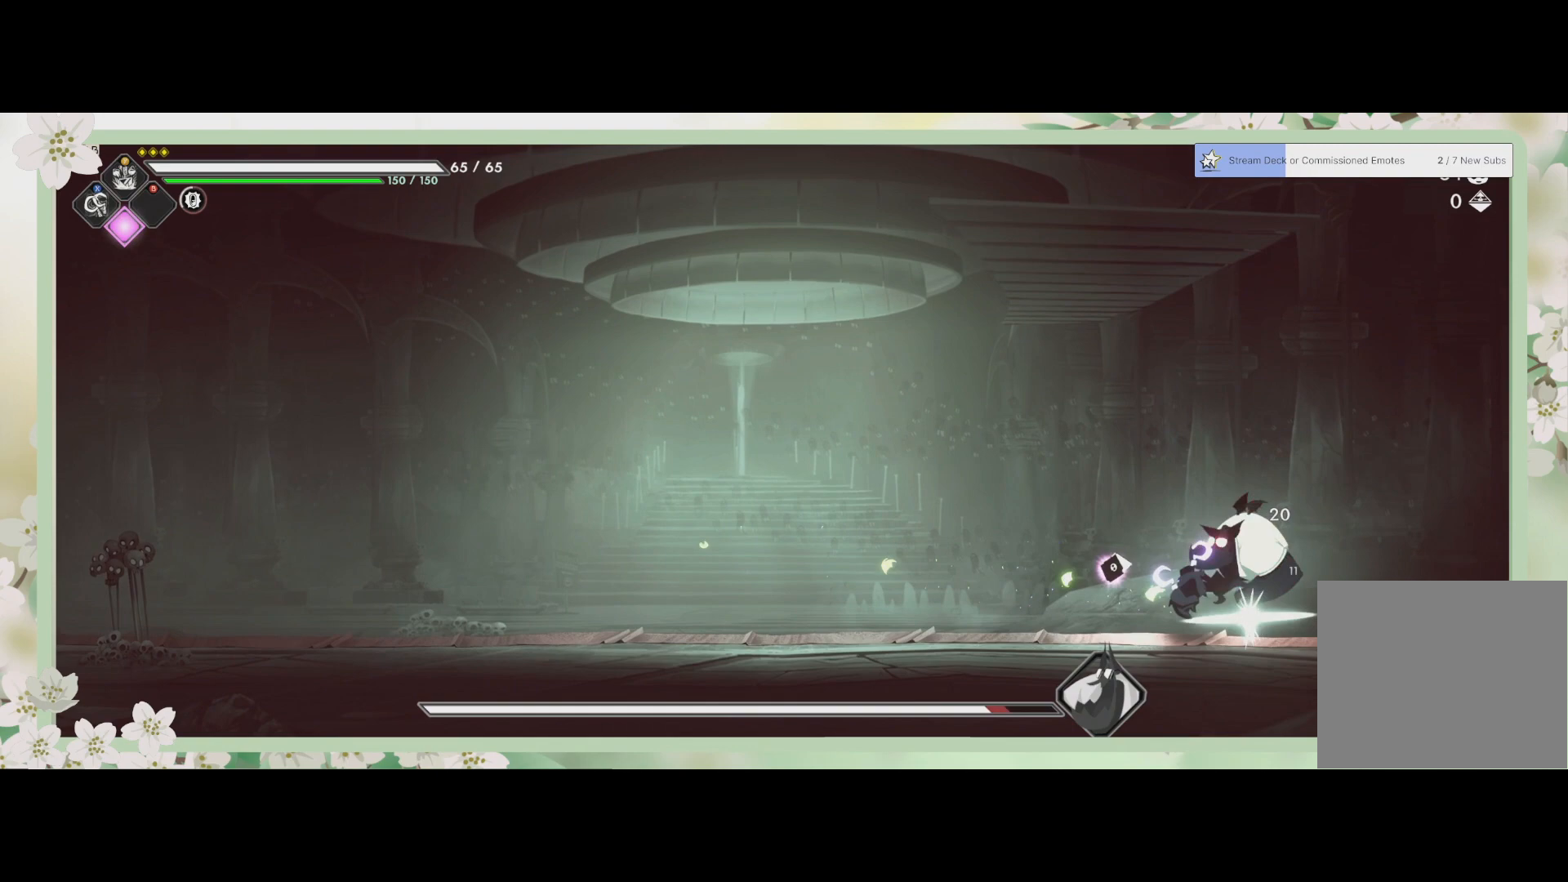
{"buttons": ["SQUARE"], "left_stick": "center", "events": [[67, "SQUARE", "up"], [100, "SQUARE", "down"], [200, "SQUARE", "up"], [300, "SQUARE", "down"], [333, "SQUARE", "up"], [400, "SQUARE", "down"], [467, "SQUARE", "up"], [500, "SQUARE", "down"]]}